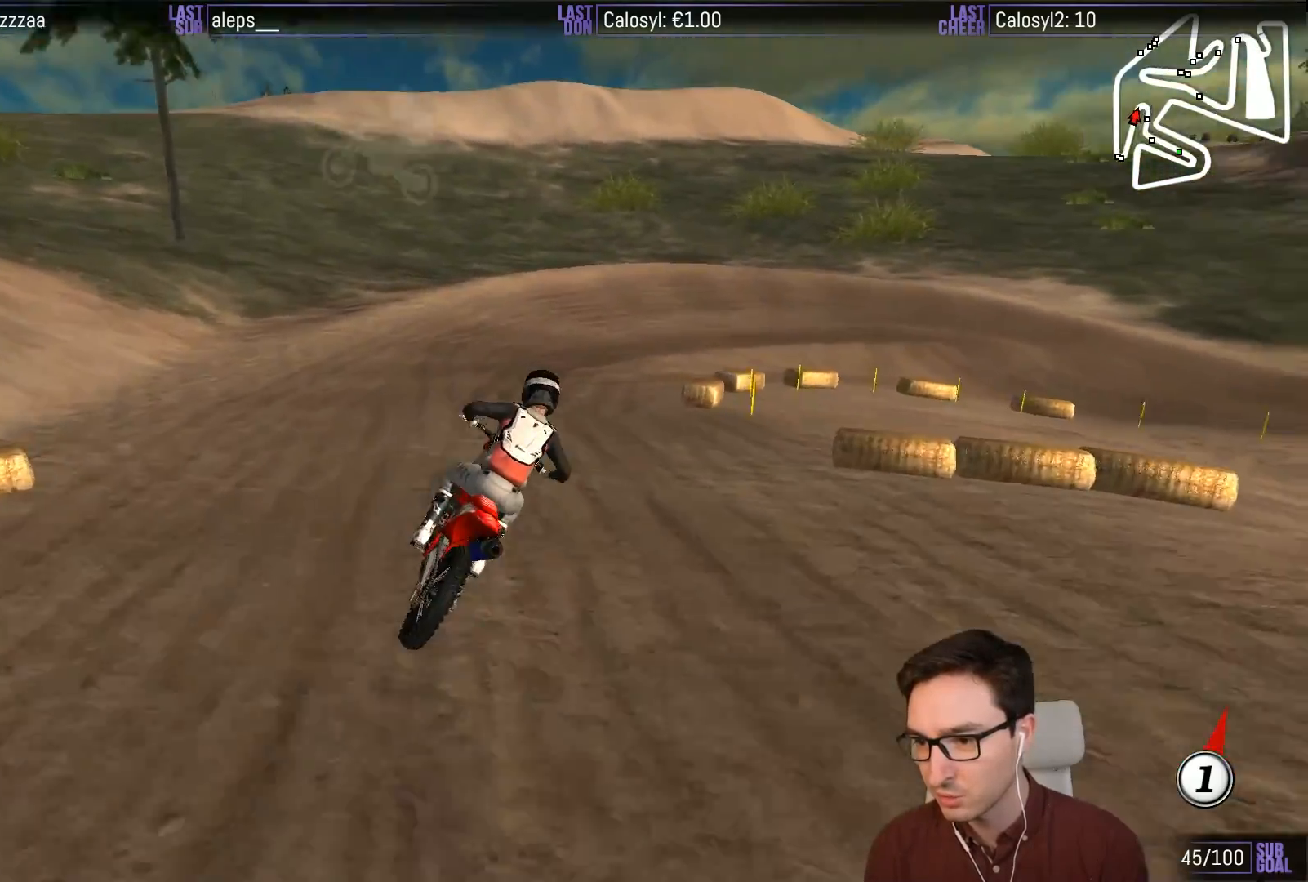
Gameplay with a controller (Xbox layout); each line is a JSON object with the inputs held at the frame after it. "events" lists button and stick changes between this image and that frame as [ms after this image, input, new state], when the widget could be followed in between. Not read: L3 R3 right_stick.
{"buttons": ["L1"], "left_stick": "right", "events": [[300, "left_stick", "right"], [367, "X", "down"], [433, "X", "up"]]}
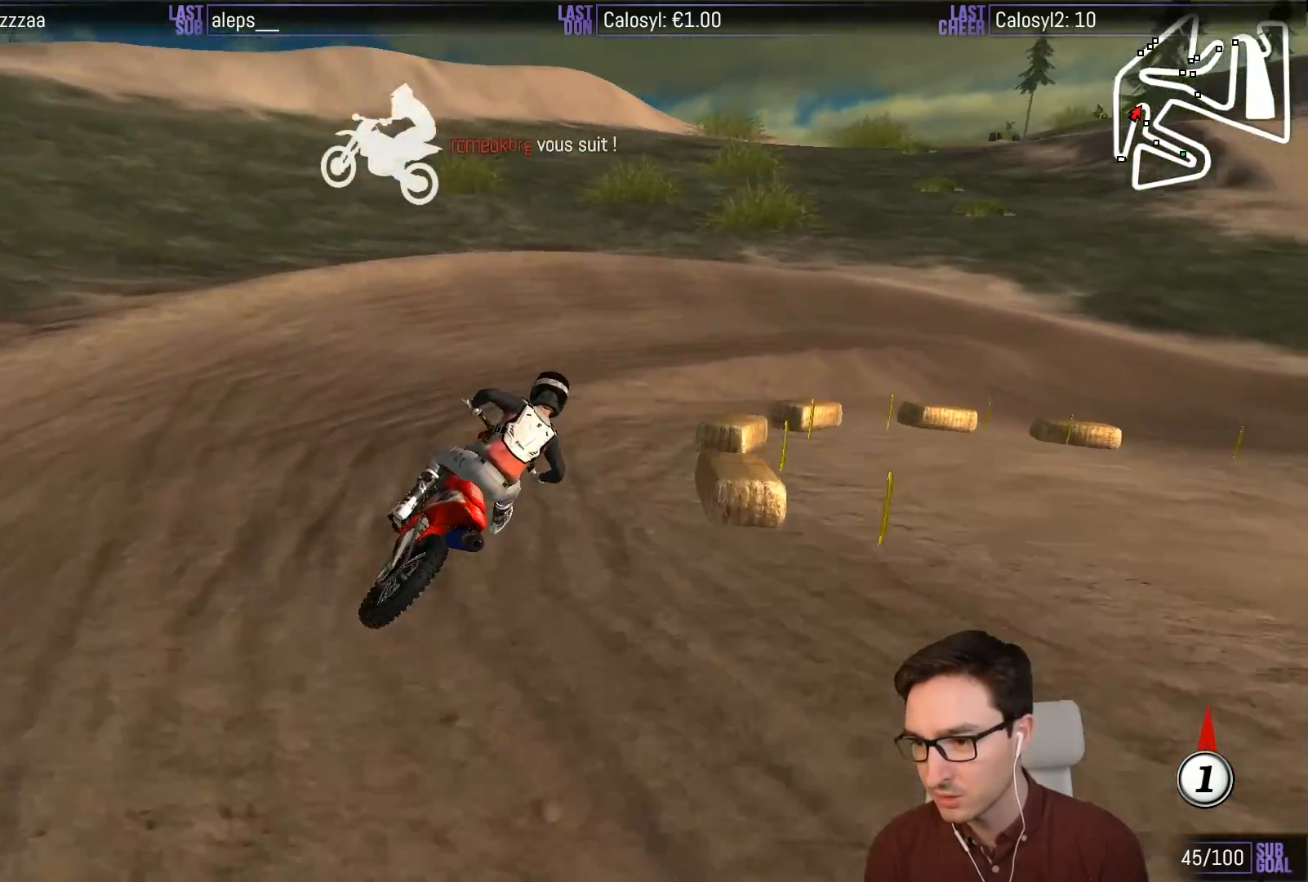
{"buttons": ["L1"], "left_stick": "center", "events": [[183, "L2", "down"], [300, "L2", "up"], [300, "left_stick", "center"]]}
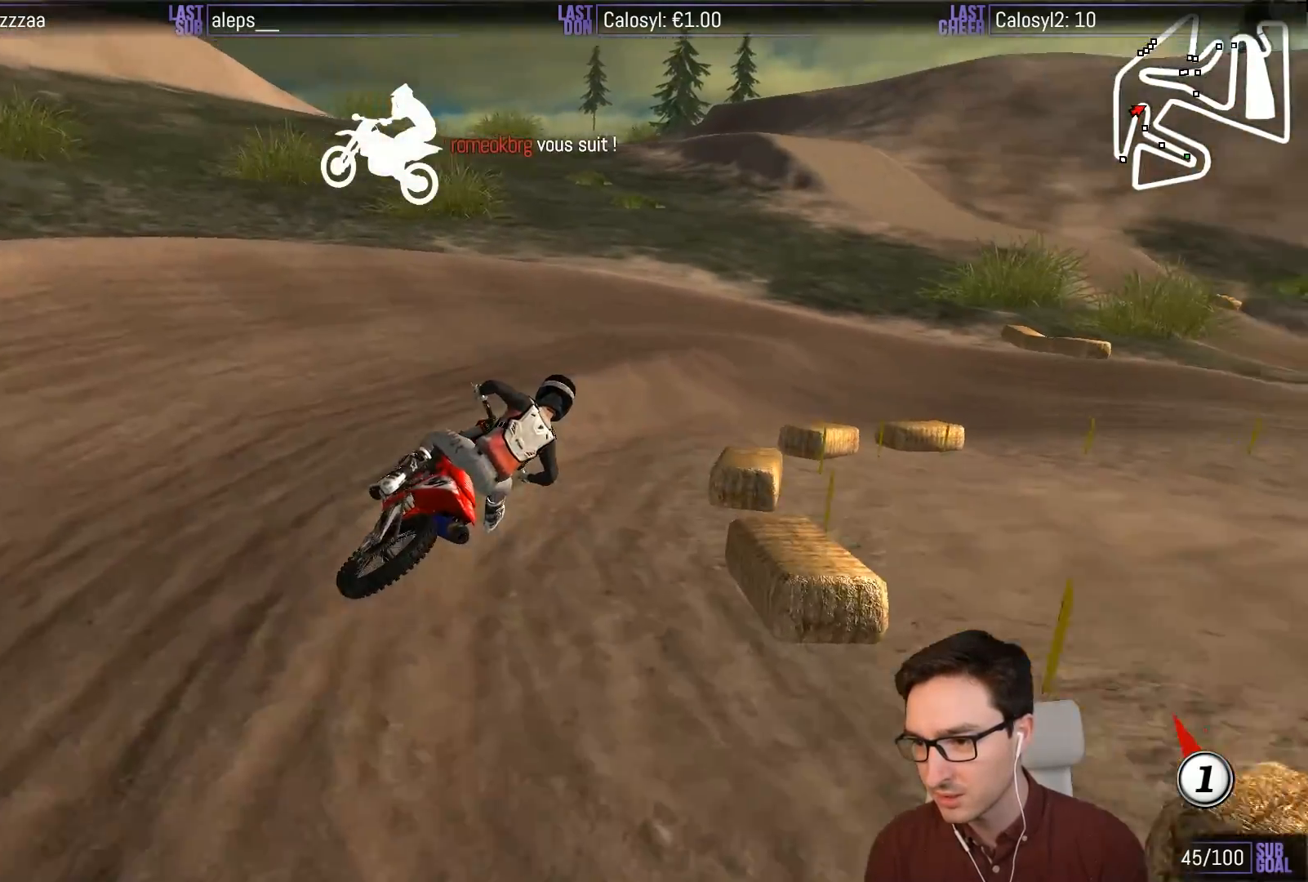
{"buttons": ["L1"], "left_stick": "left", "events": [[267, "R2", "down"], [367, "R2", "up"], [500, "left_stick", "left"]]}
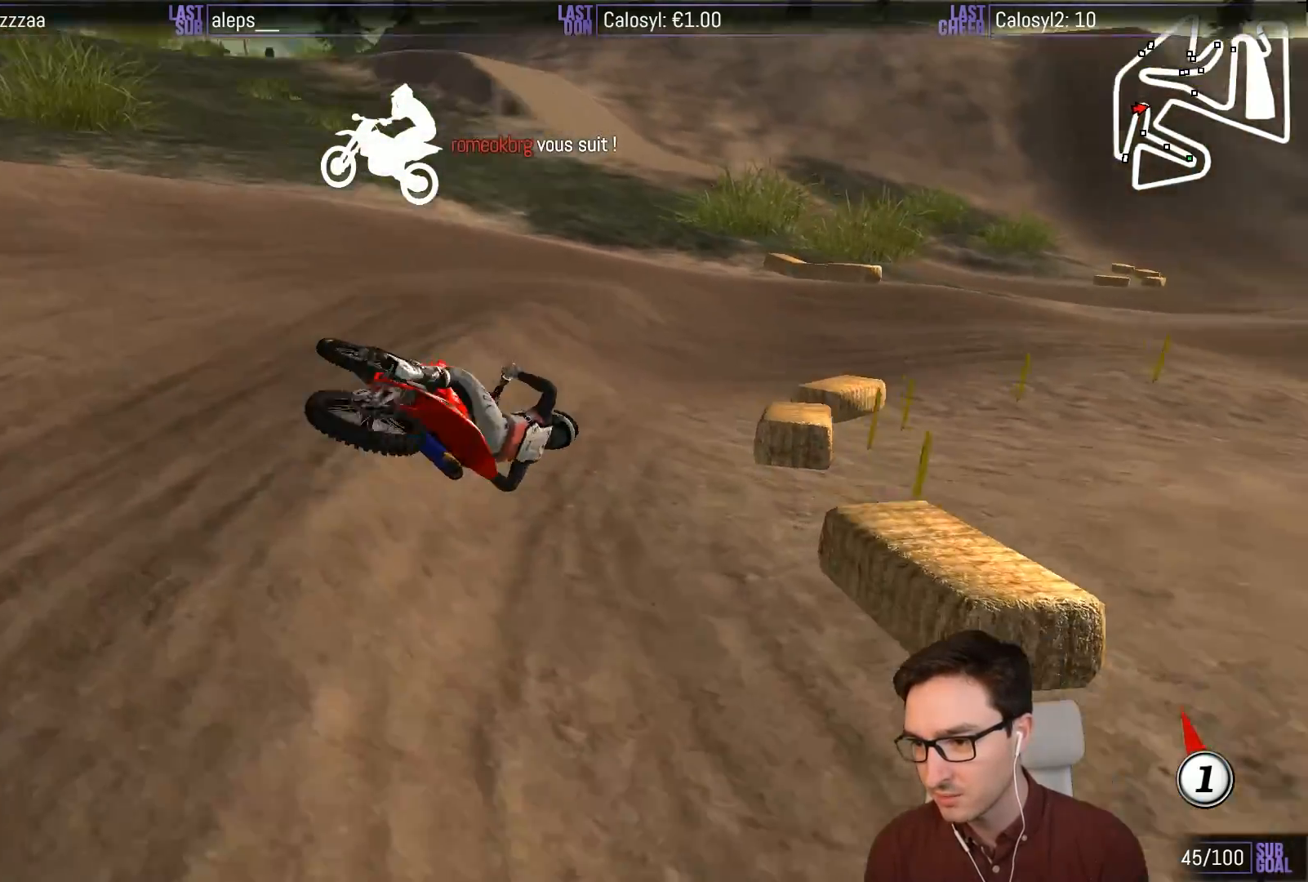
{"buttons": ["L1"], "left_stick": "right", "events": [[233, "left_stick", "center"], [433, "R2", "down"], [450, "left_stick", "right"], [500, "R2", "up"]]}
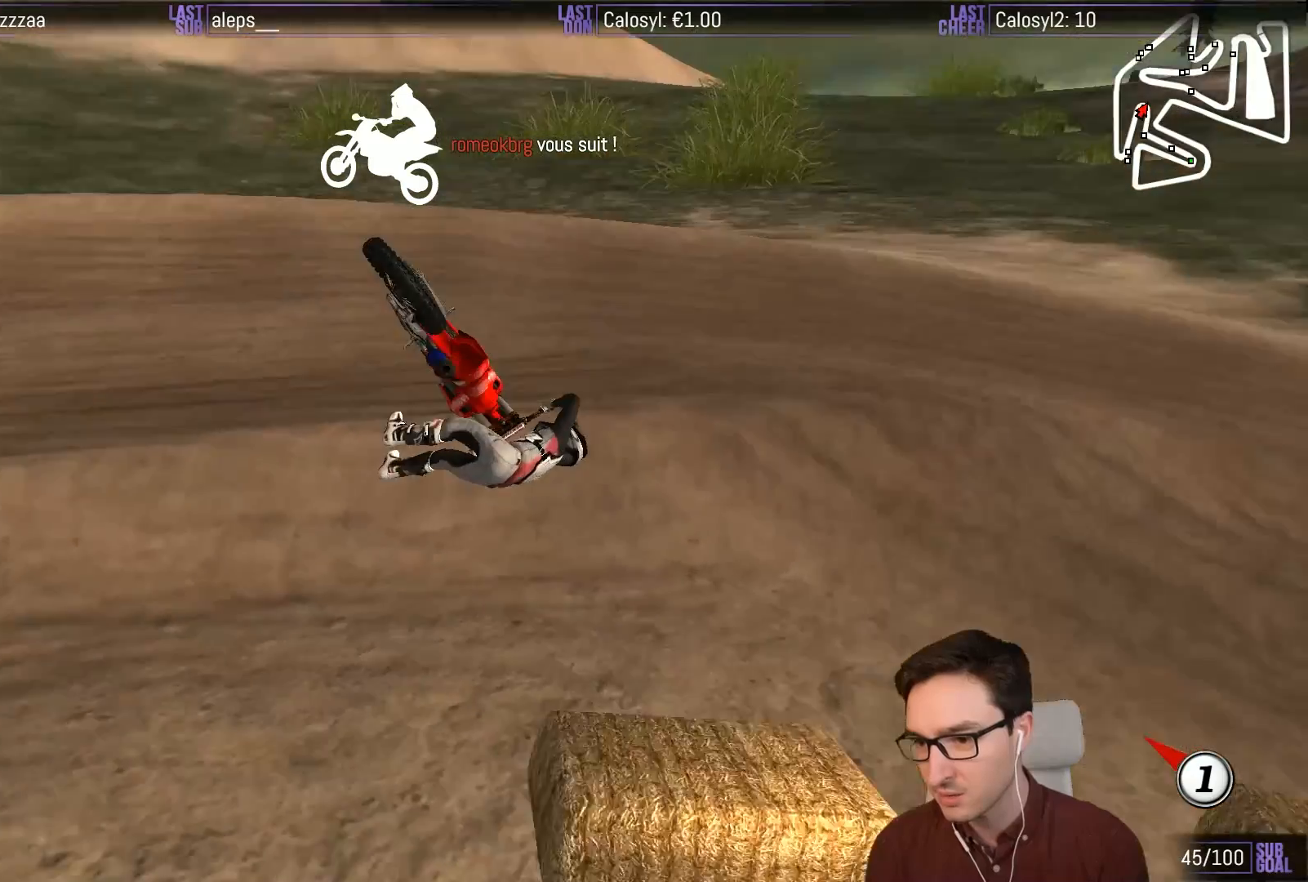
{"buttons": [], "left_stick": "center", "events": [[117, "L1", "up"], [150, "left_stick", "center"]]}
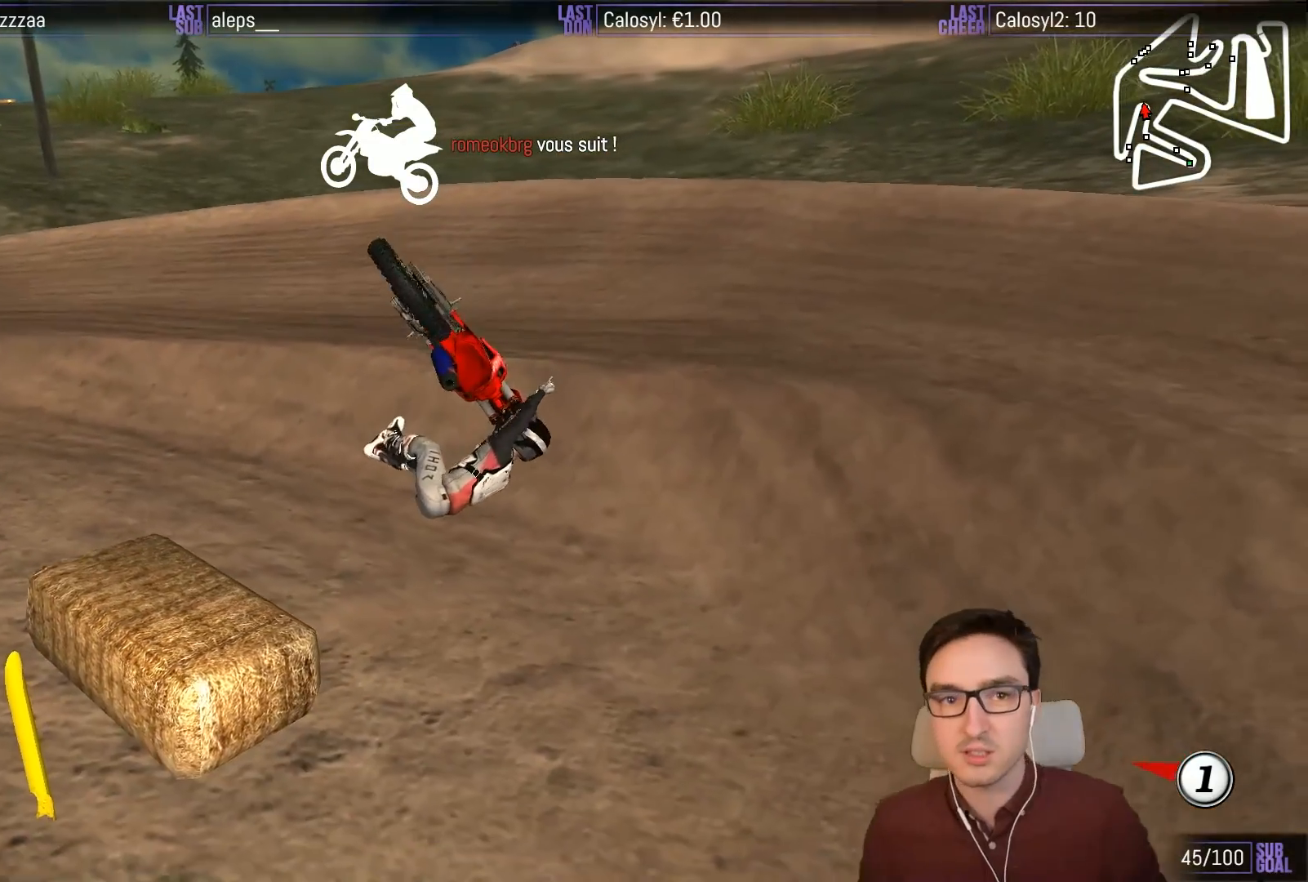
{"buttons": [], "left_stick": "center", "events": []}
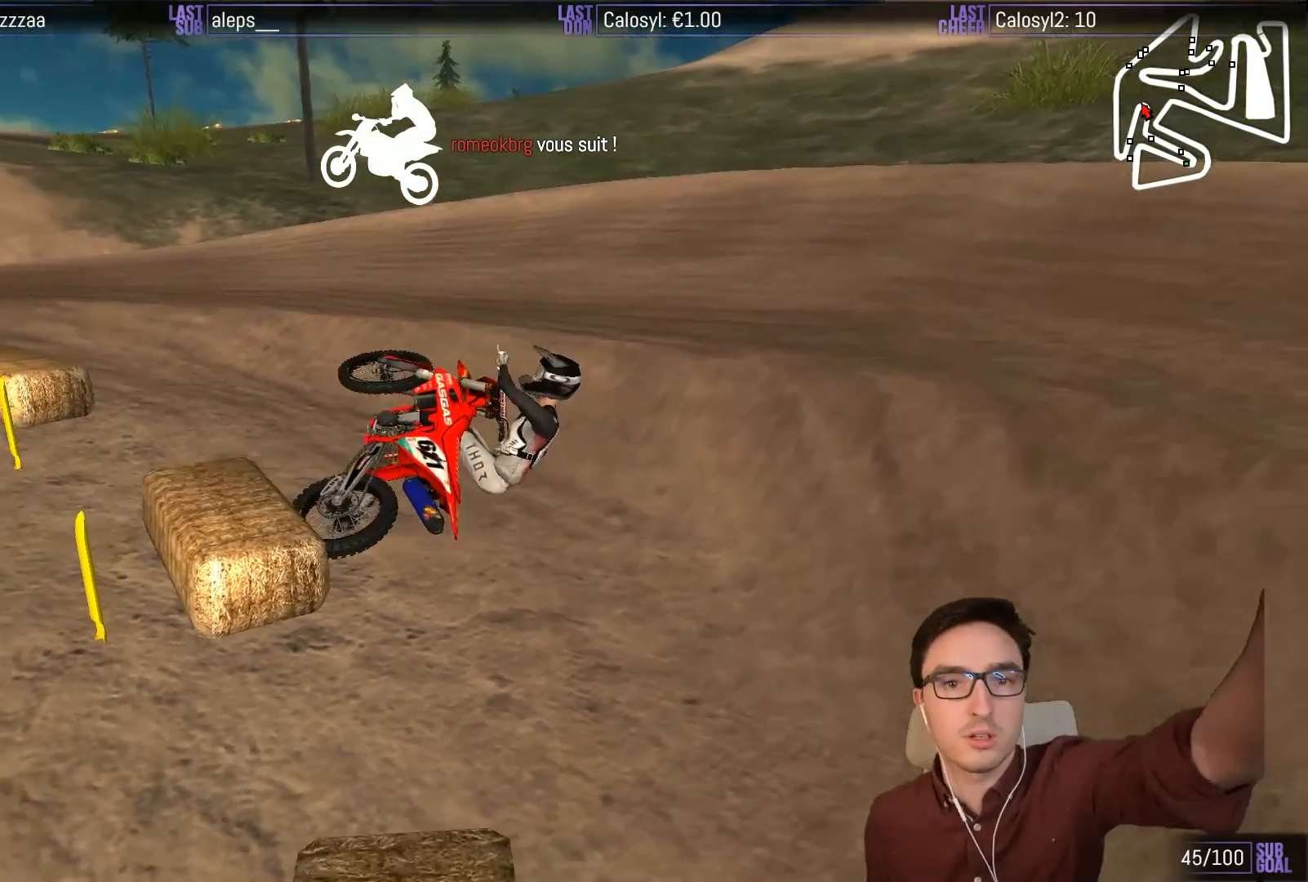
{"buttons": [], "left_stick": "center", "events": []}
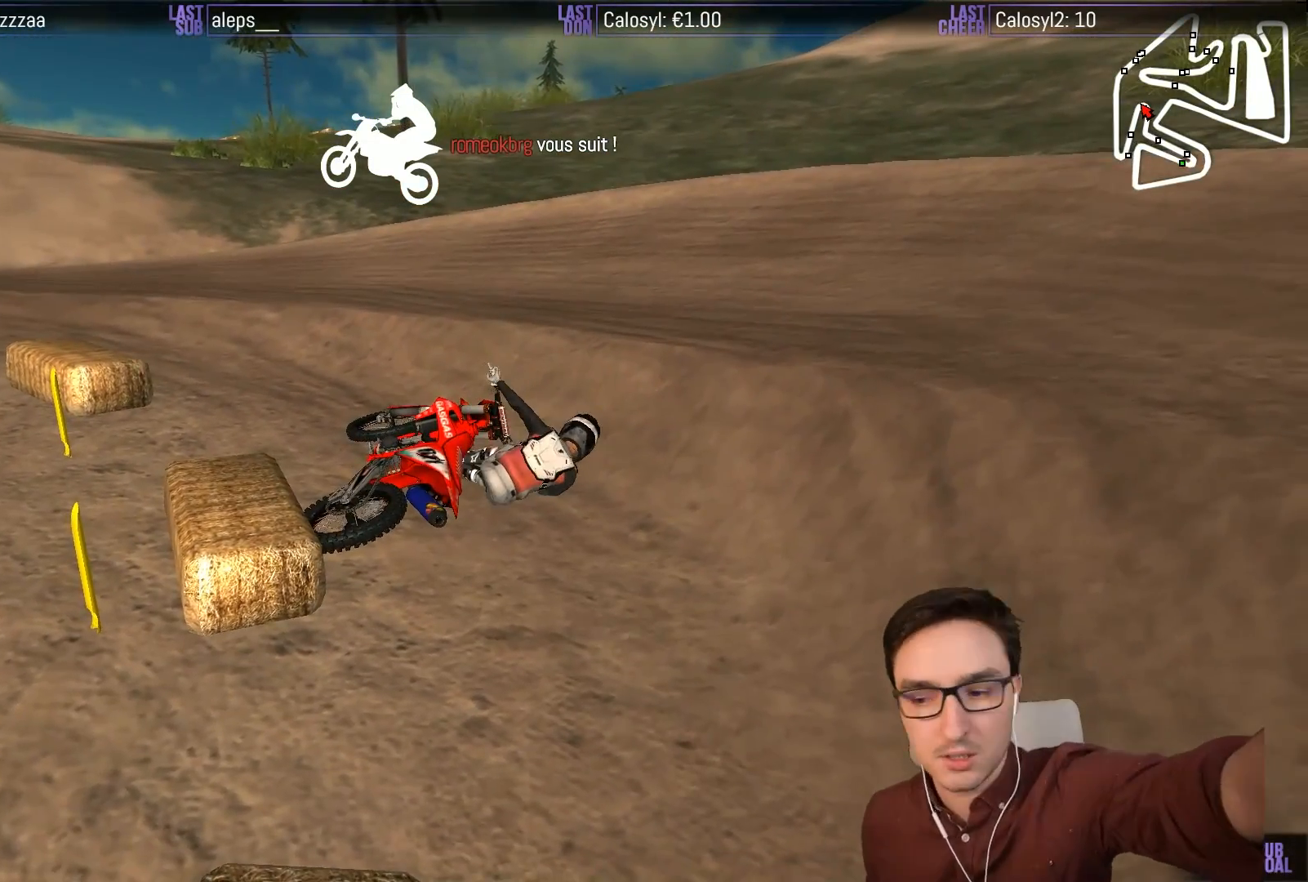
{"buttons": [], "left_stick": "center", "events": []}
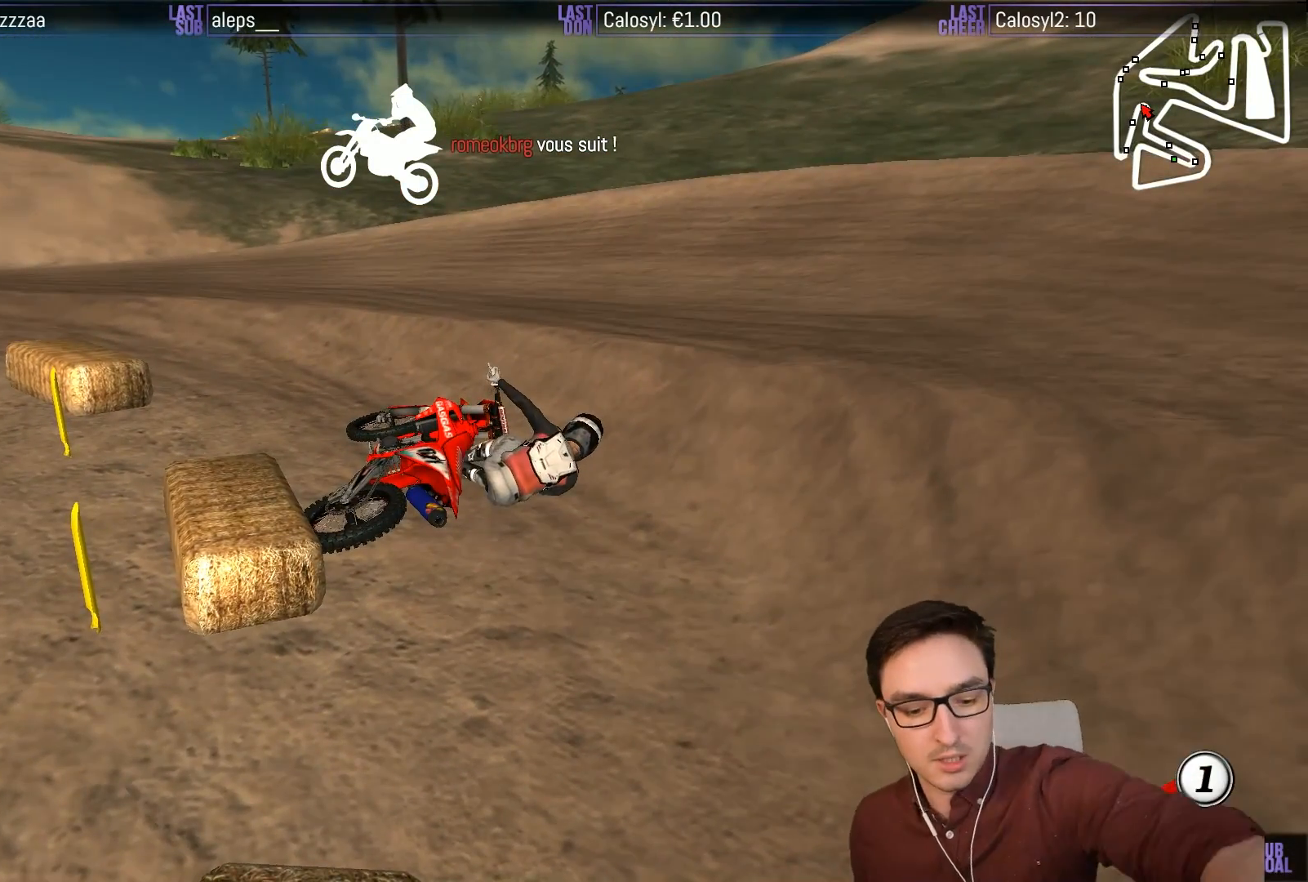
{"buttons": [], "left_stick": "center", "events": []}
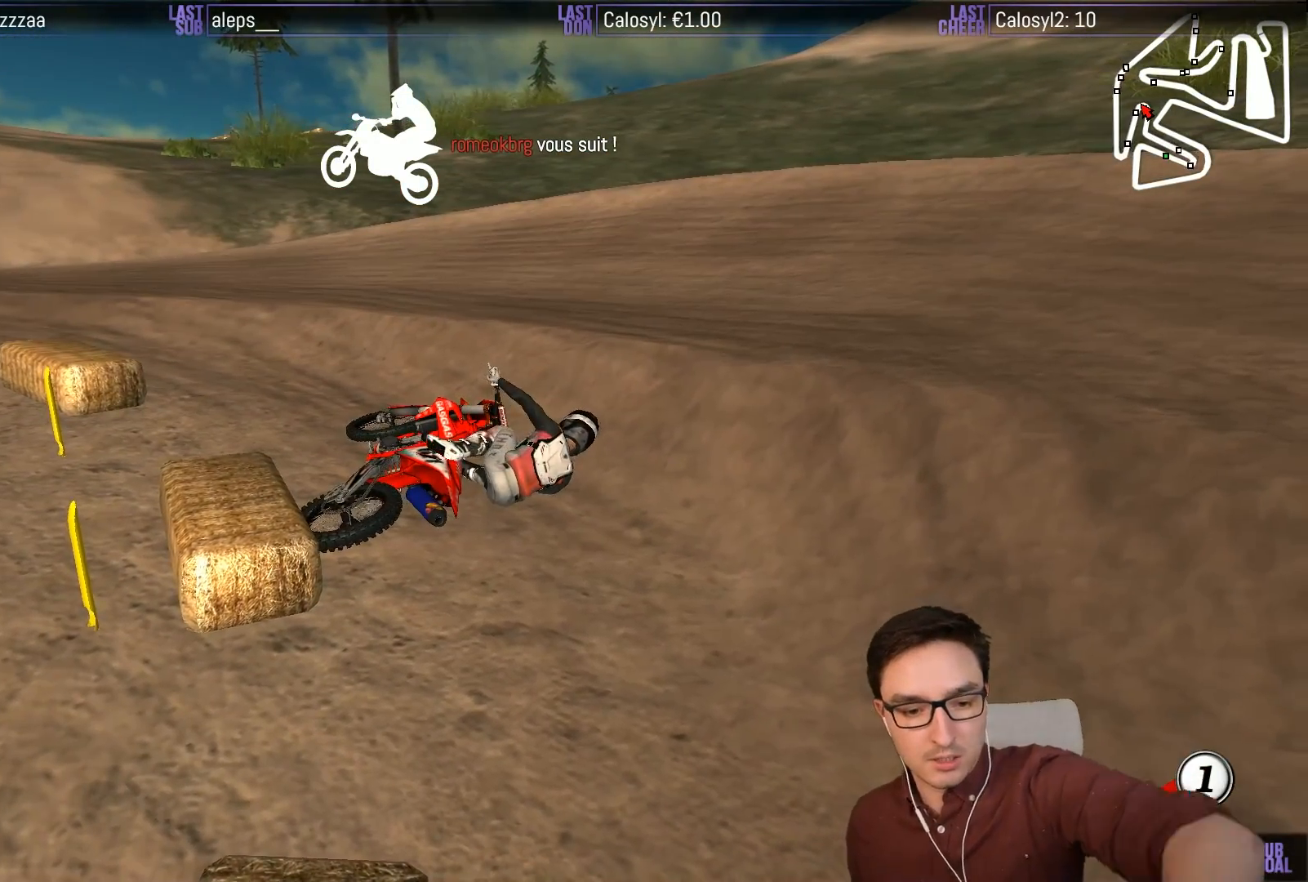
{"buttons": ["X", "Y"], "left_stick": "right", "events": [[300, "left_stick", "right"], [350, "X", "down"], [350, "Y", "down"], [417, "X", "up"], [450, "X", "down"]]}
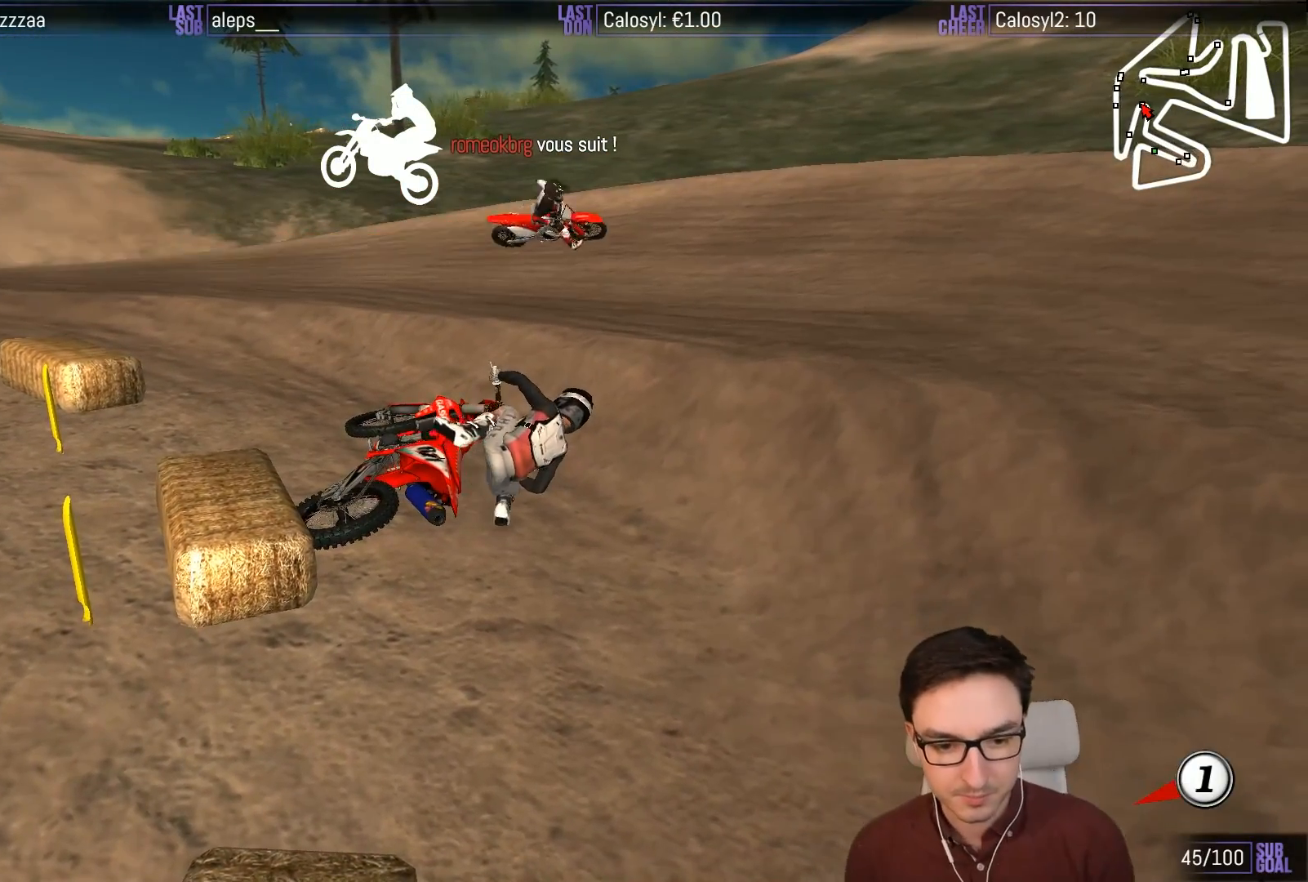
{"buttons": ["X", "Y"], "left_stick": "right", "events": [[433, "X", "up"], [483, "X", "down"]]}
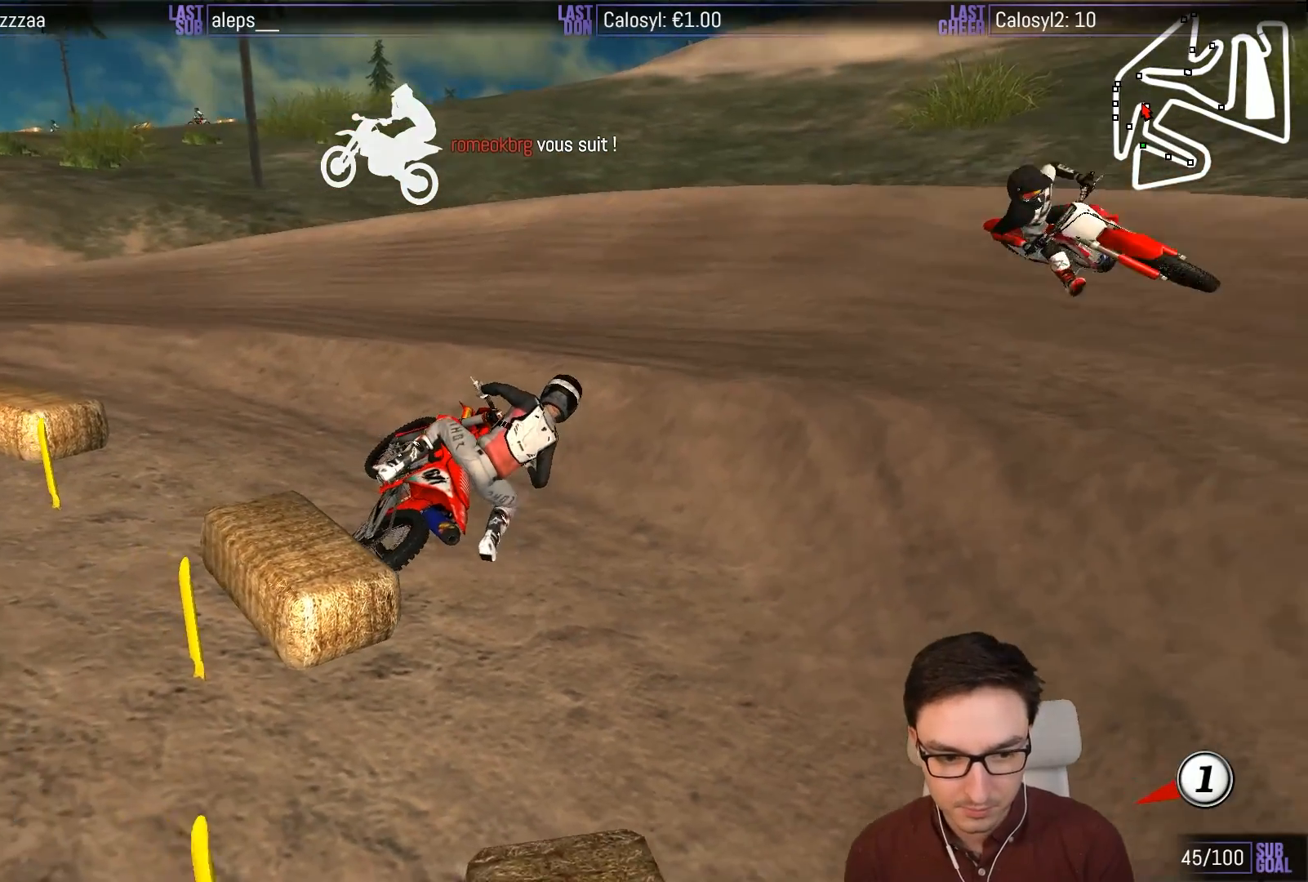
{"buttons": ["X", "Y", "L1"], "left_stick": "right", "events": [[200, "X", "up"], [233, "X", "down"], [467, "L1", "down"]]}
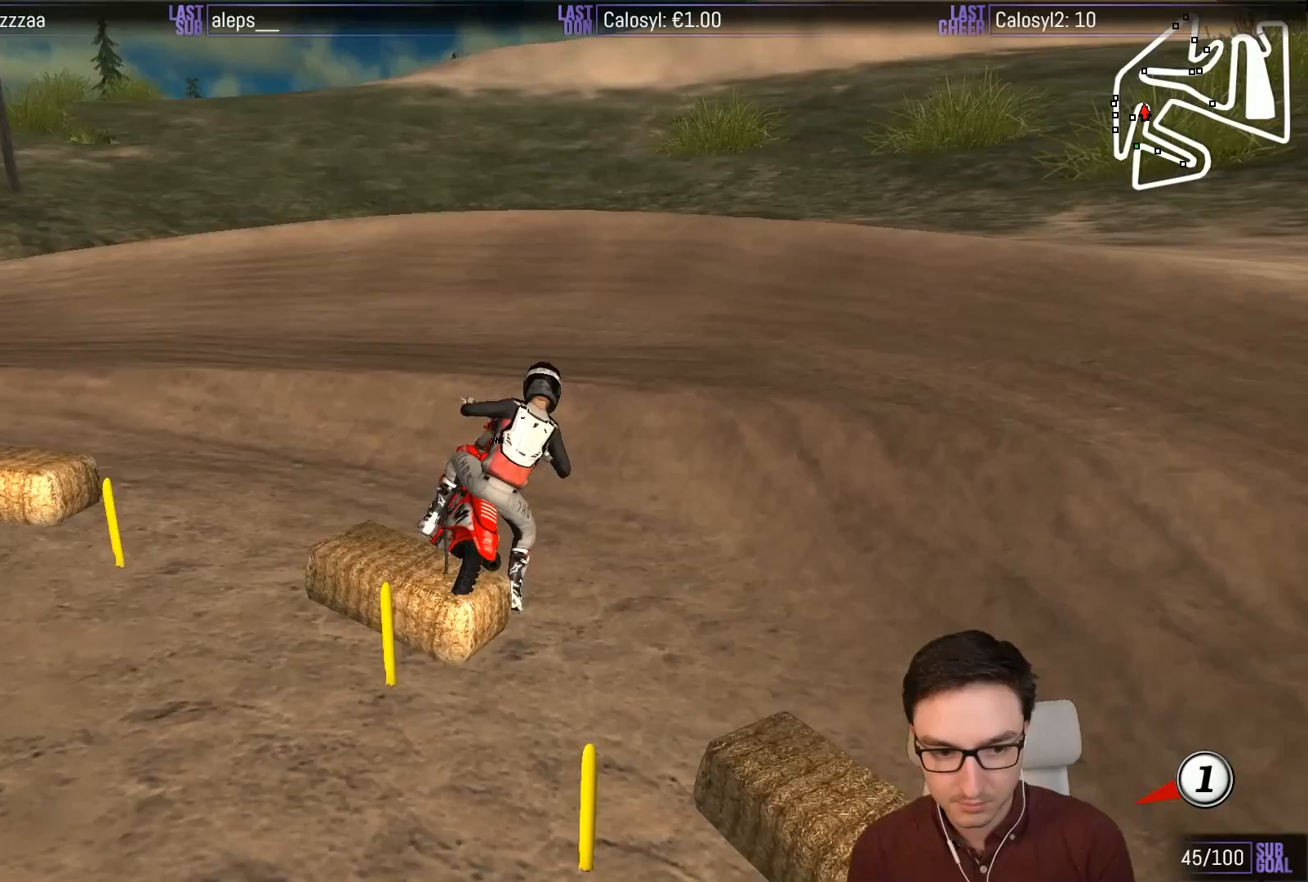
{"buttons": ["L1", "R2"], "left_stick": "left", "events": [[33, "R2", "down"], [117, "X", "up"], [117, "Y", "up"], [117, "left_stick", "up"], [283, "left_stick", "up-right"], [433, "left_stick", "center"], [500, "left_stick", "left"]]}
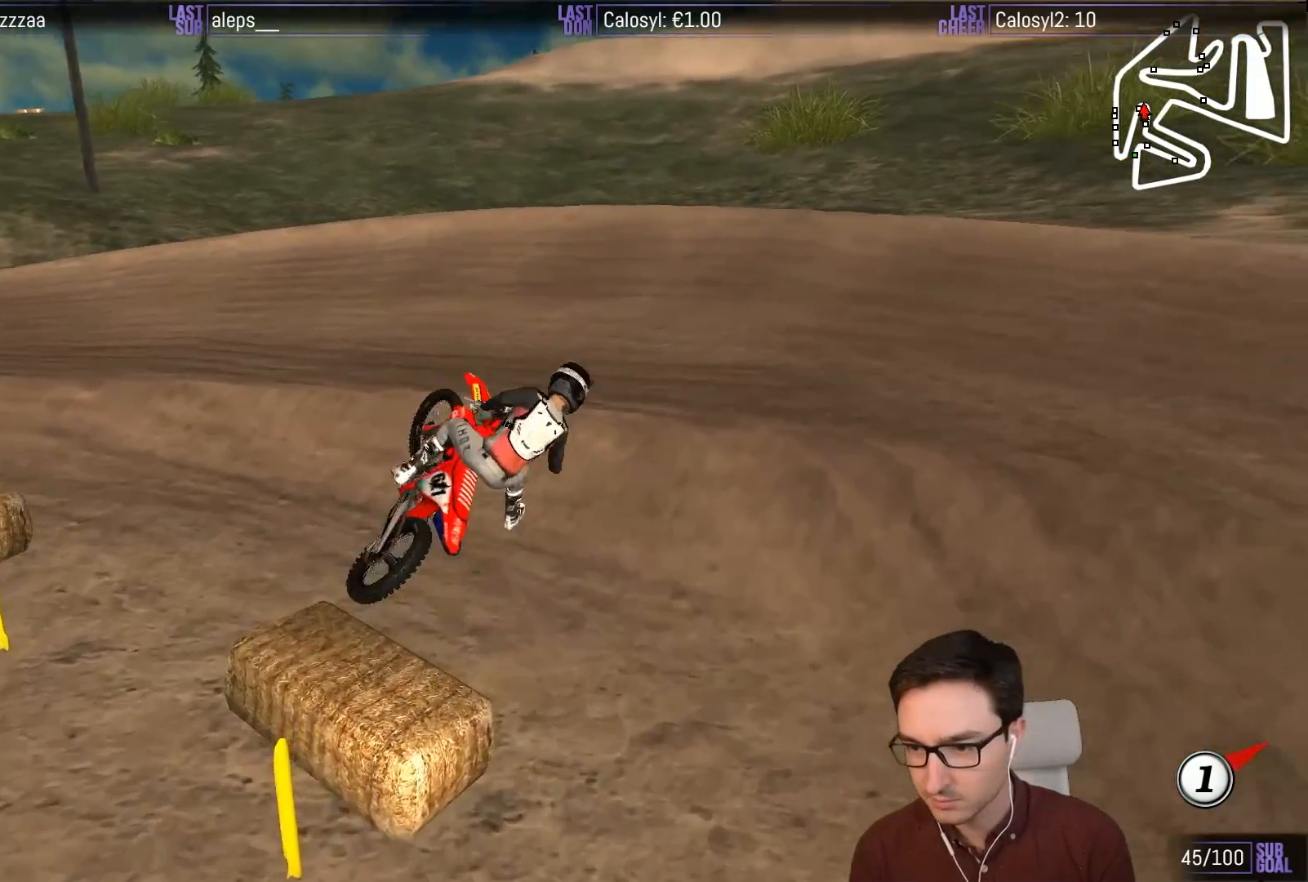
{"buttons": [], "left_stick": "center", "events": [[33, "R2", "up"], [133, "left_stick", "center"], [217, "Y", "down"], [233, "L1", "up"], [233, "left_stick", "right"], [300, "X", "down"], [367, "X", "up"], [417, "Y", "up"], [433, "left_stick", "center"]]}
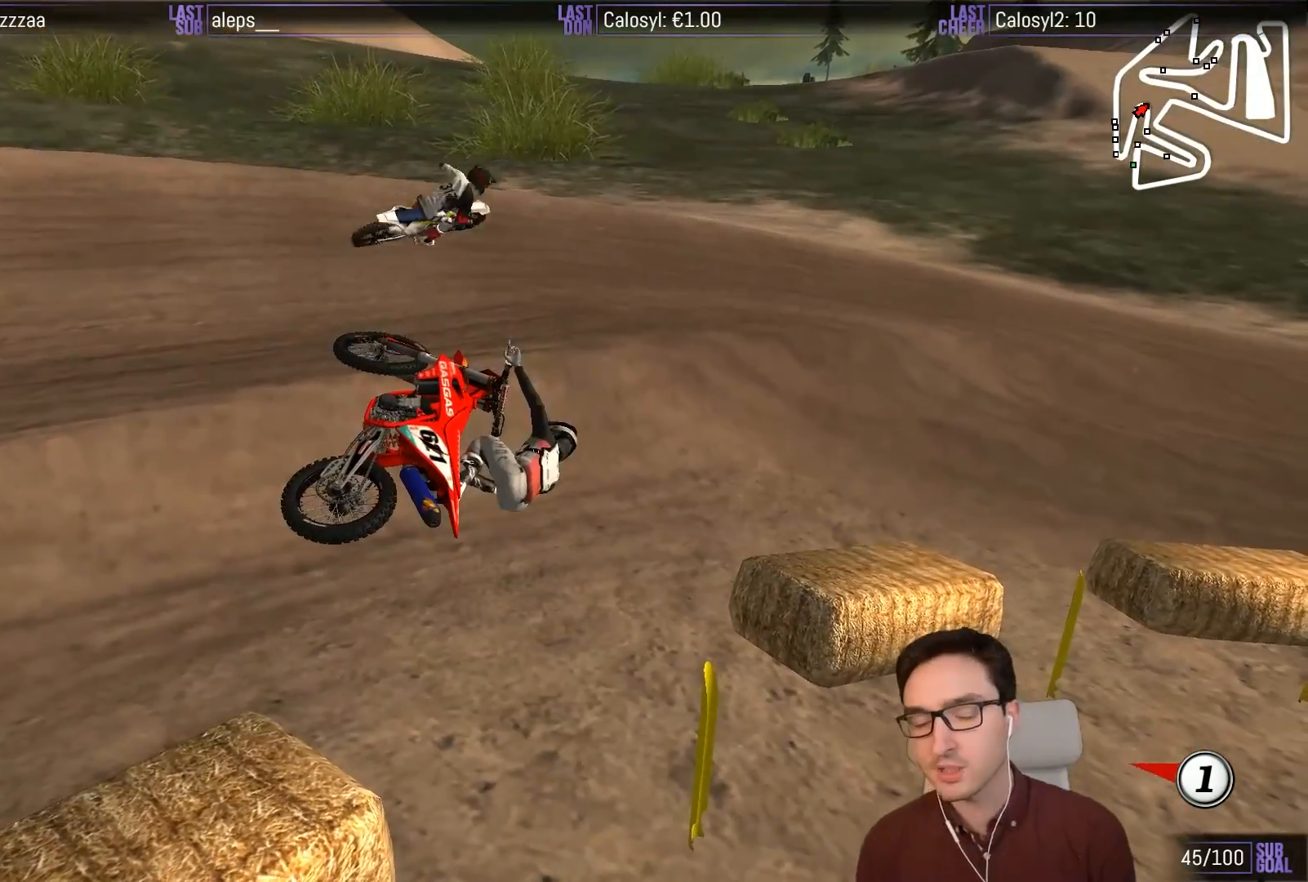
{"buttons": [], "left_stick": "center", "events": []}
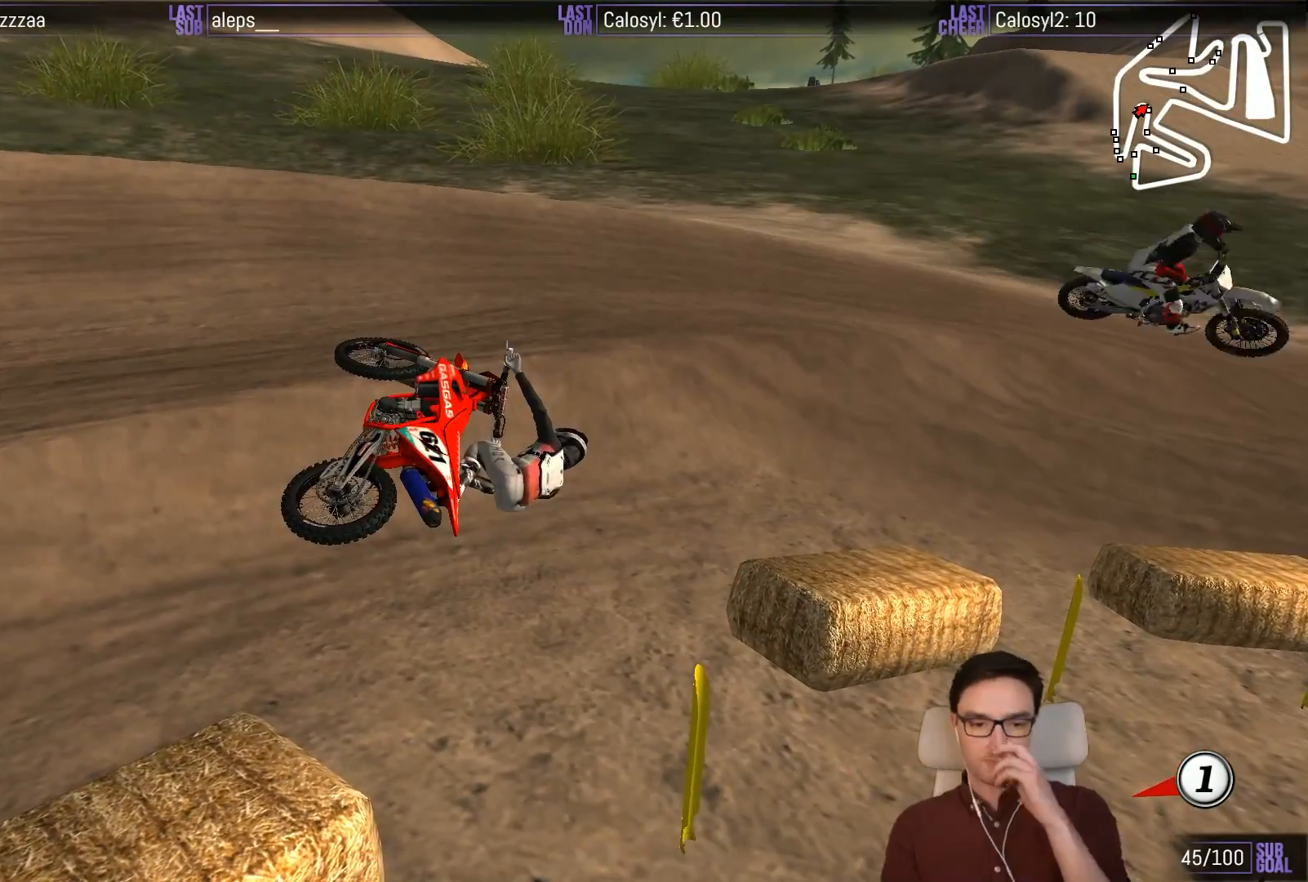
{"buttons": [], "left_stick": "center", "events": []}
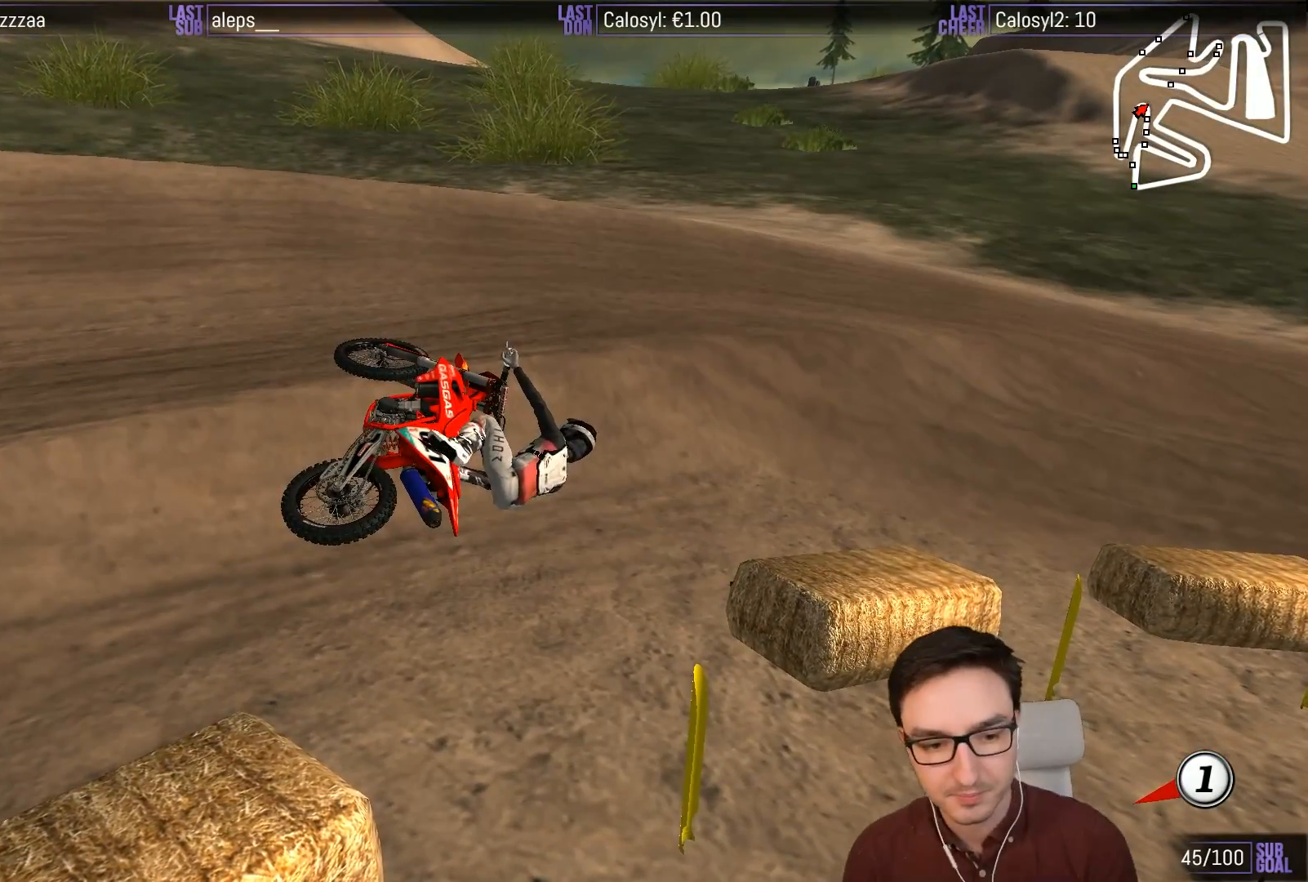
{"buttons": ["X", "Y"], "left_stick": "right", "events": [[50, "Y", "down"], [50, "left_stick", "right"], [67, "X", "down"], [300, "X", "up"], [350, "X", "down"], [400, "X", "up"], [450, "X", "down"], [483, "X", "up"], [500, "X", "down"]]}
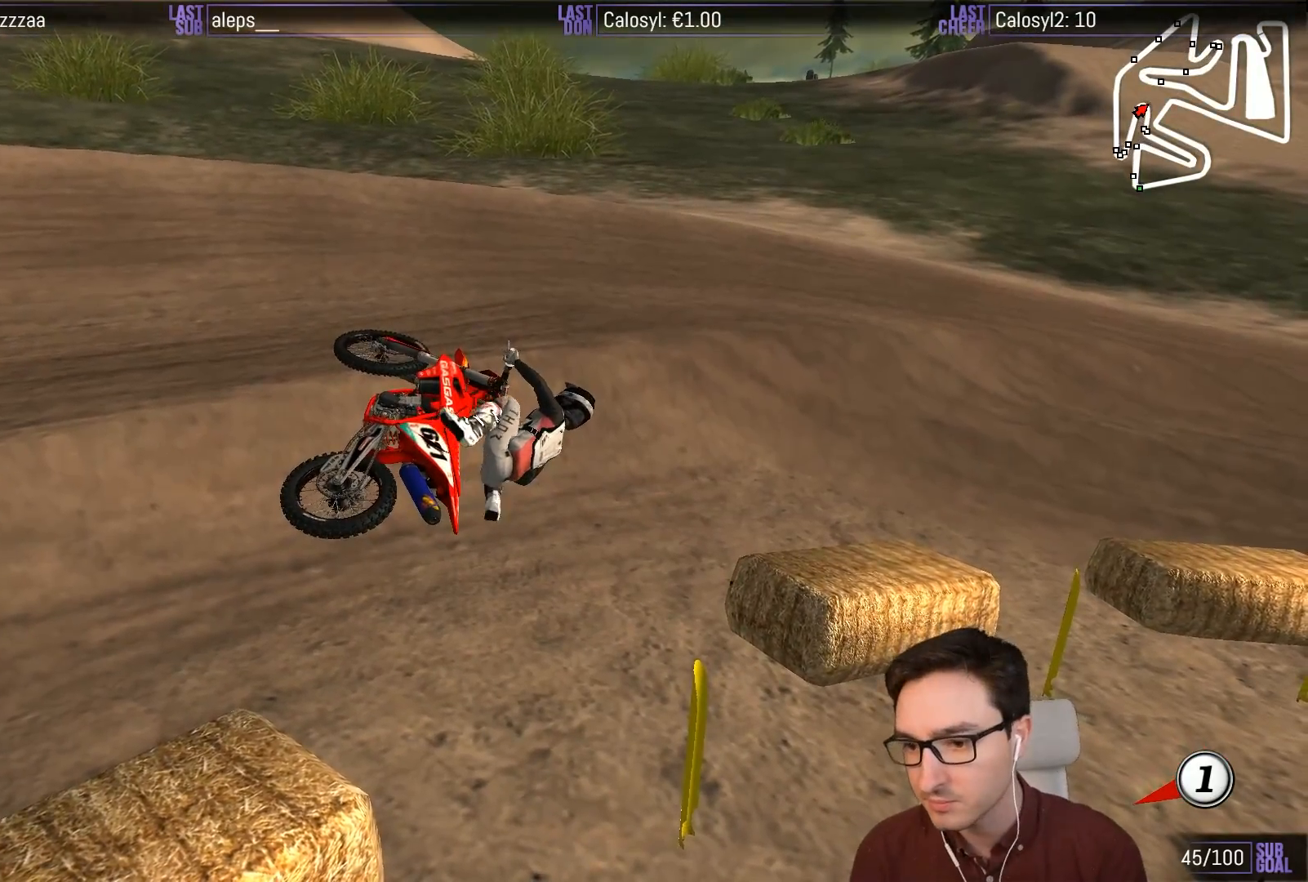
{"buttons": ["Y"], "left_stick": "right", "events": [[50, "X", "up"], [83, "X", "down"], [500, "X", "up"]]}
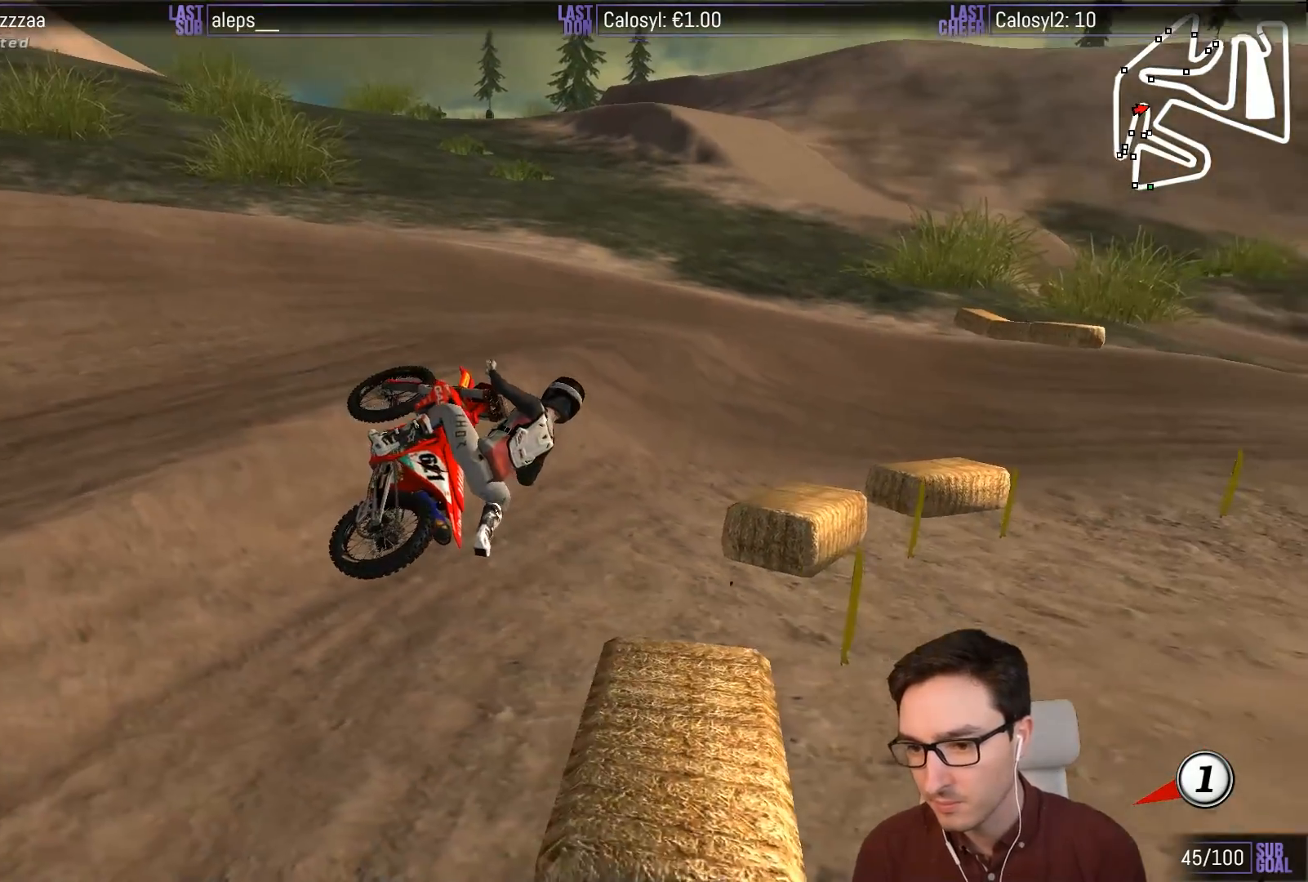
{"buttons": ["X", "Y", "L1", "R2"], "left_stick": "up-right", "events": [[100, "X", "down"], [333, "L1", "down"], [350, "R2", "down"], [383, "left_stick", "up-right"]]}
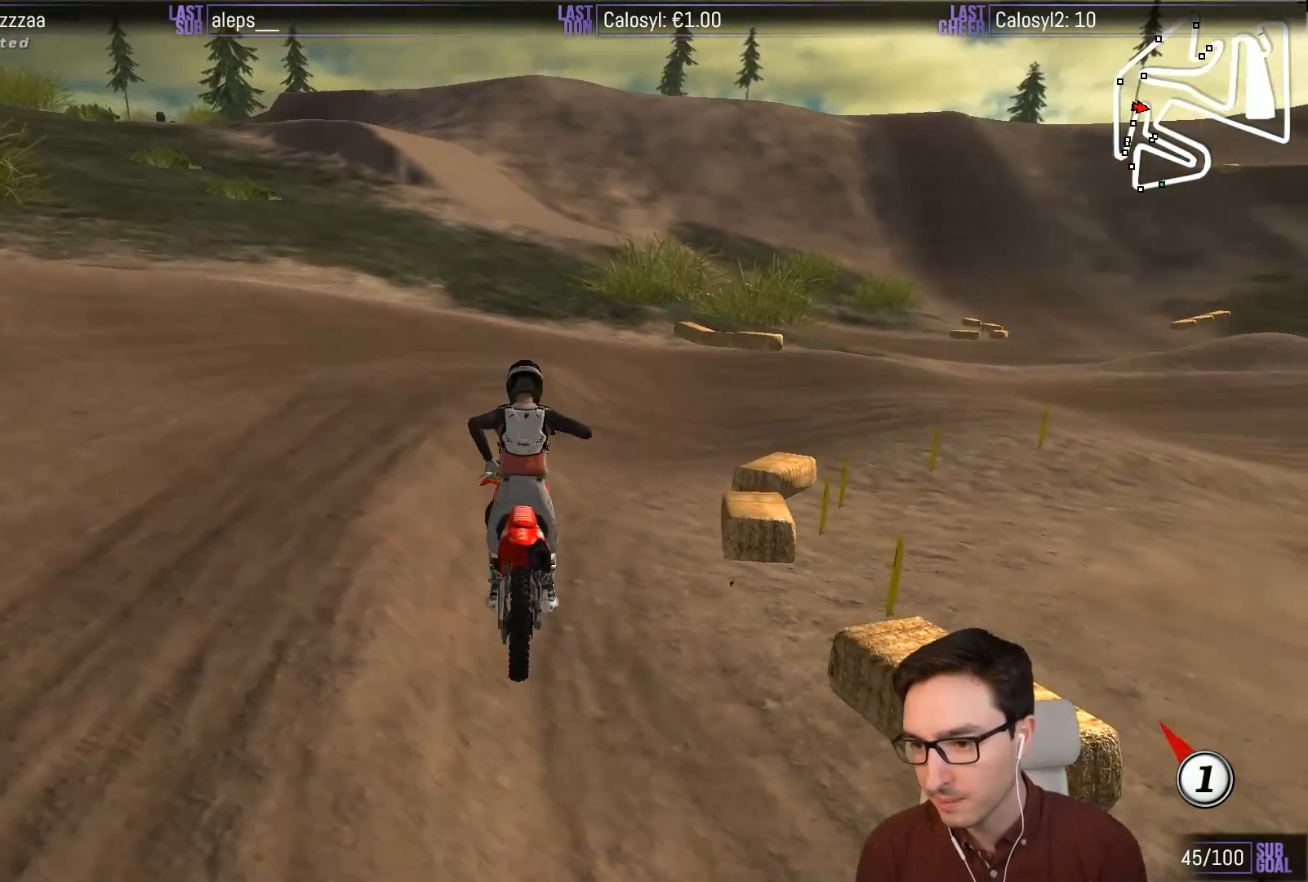
{"buttons": ["L1", "R2"], "left_stick": "up-right", "events": [[100, "X", "up"], [117, "Y", "up"]]}
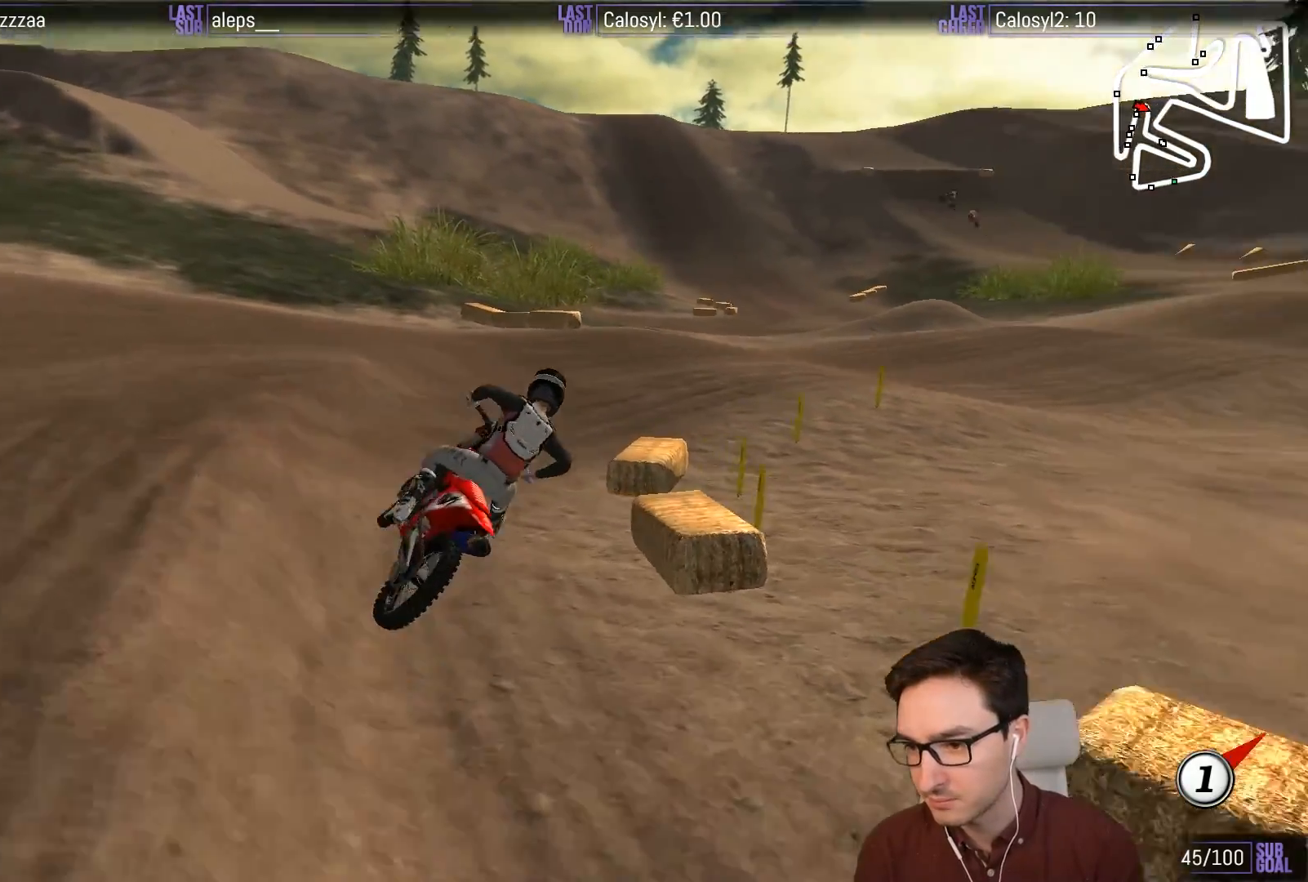
{"buttons": ["Y", "L2"], "left_stick": "left", "events": [[17, "left_stick", "center"], [150, "left_stick", "left"], [200, "R2", "up"], [333, "L1", "up"], [350, "left_stick", "center"], [417, "Y", "down"], [417, "left_stick", "left"], [433, "L2", "down"], [450, "X", "down"], [500, "X", "up"]]}
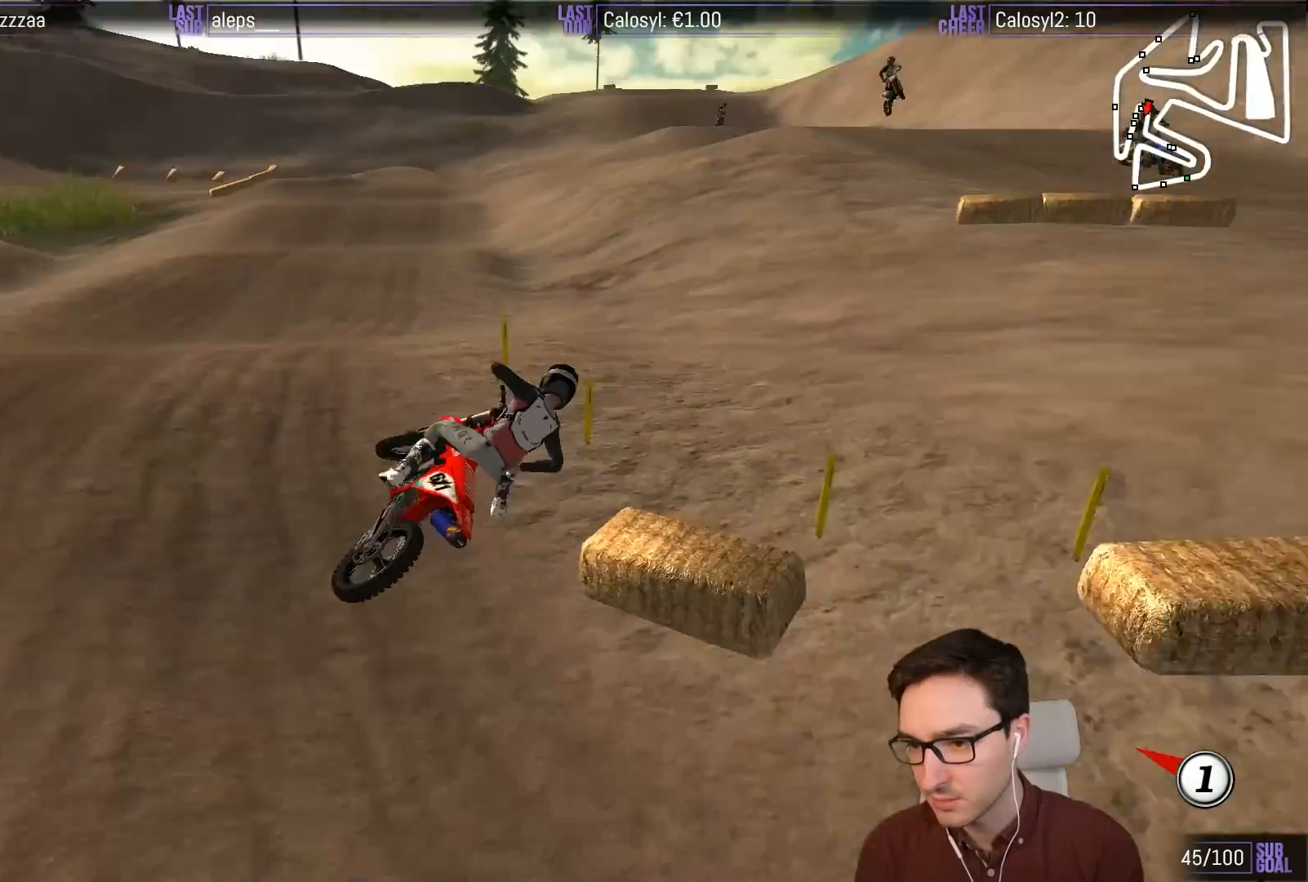
{"buttons": ["L1", "R2"], "left_stick": "center", "events": [[100, "X", "down"], [150, "L2", "up"], [183, "R2", "down"], [217, "L1", "down"], [233, "X", "up"], [250, "Y", "up"], [300, "left_stick", "center"]]}
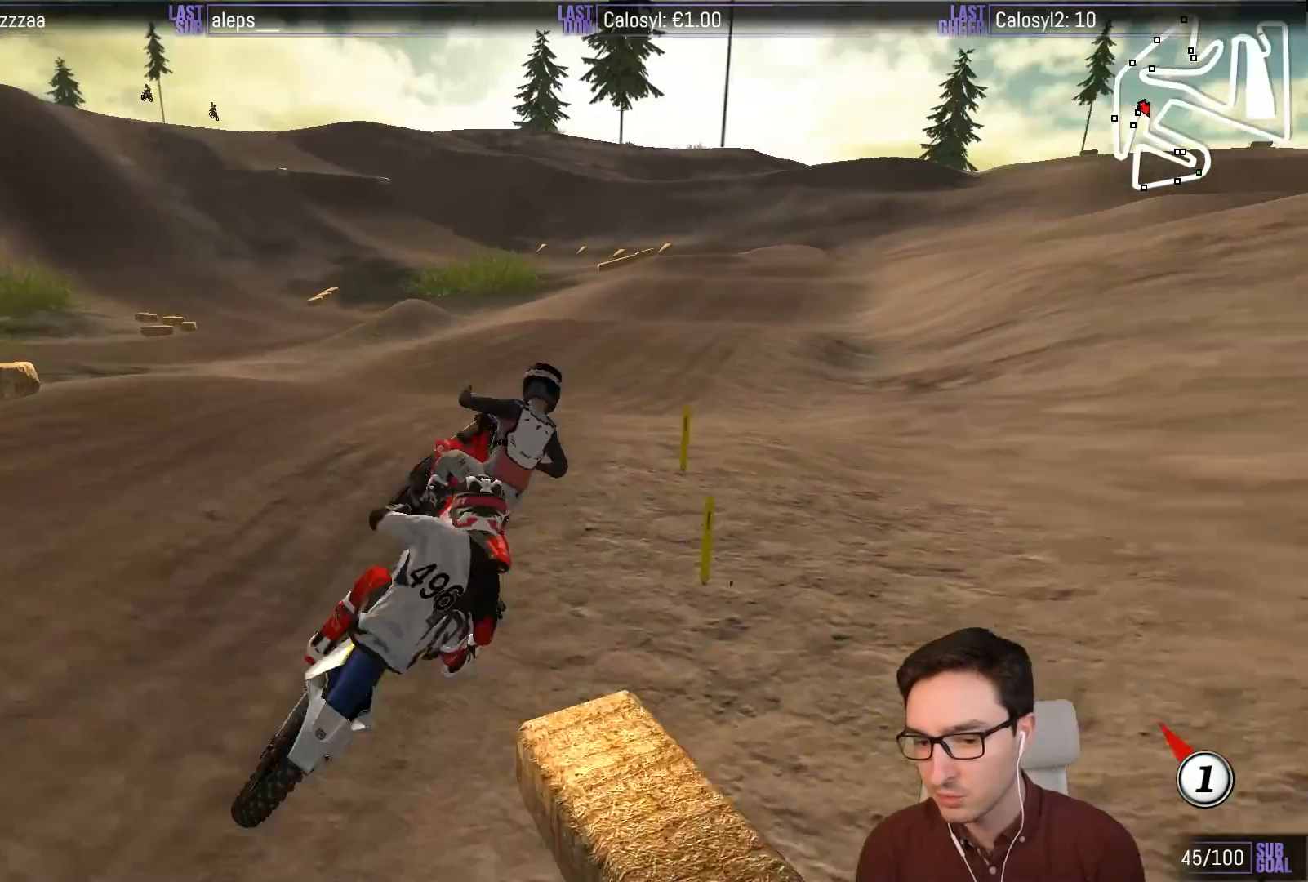
{"buttons": [], "left_stick": "center", "events": [[133, "left_stick", "left"], [183, "R2", "up"], [283, "L1", "up"], [350, "left_stick", "center"]]}
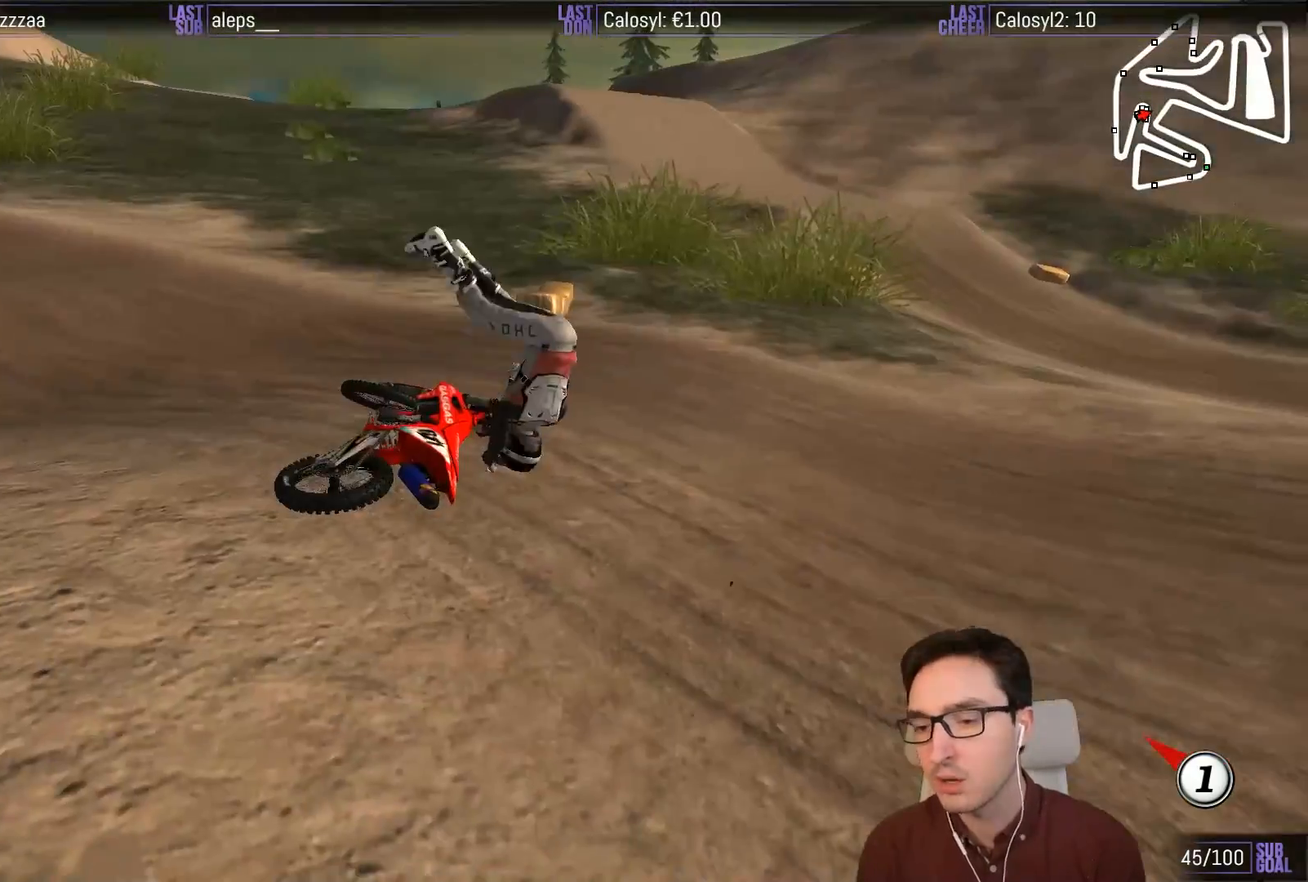
{"buttons": [], "left_stick": "center", "events": []}
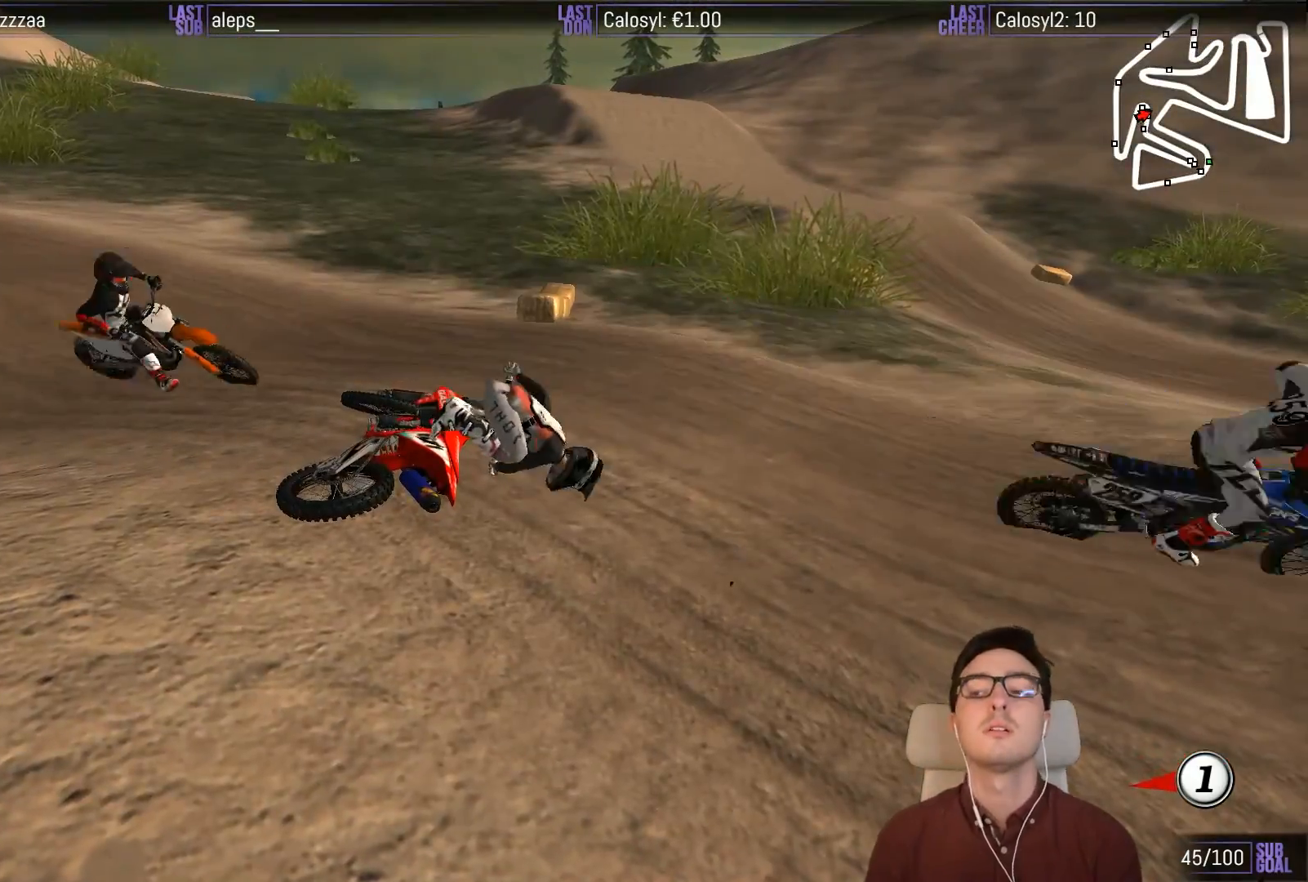
{"buttons": [], "left_stick": "center", "events": []}
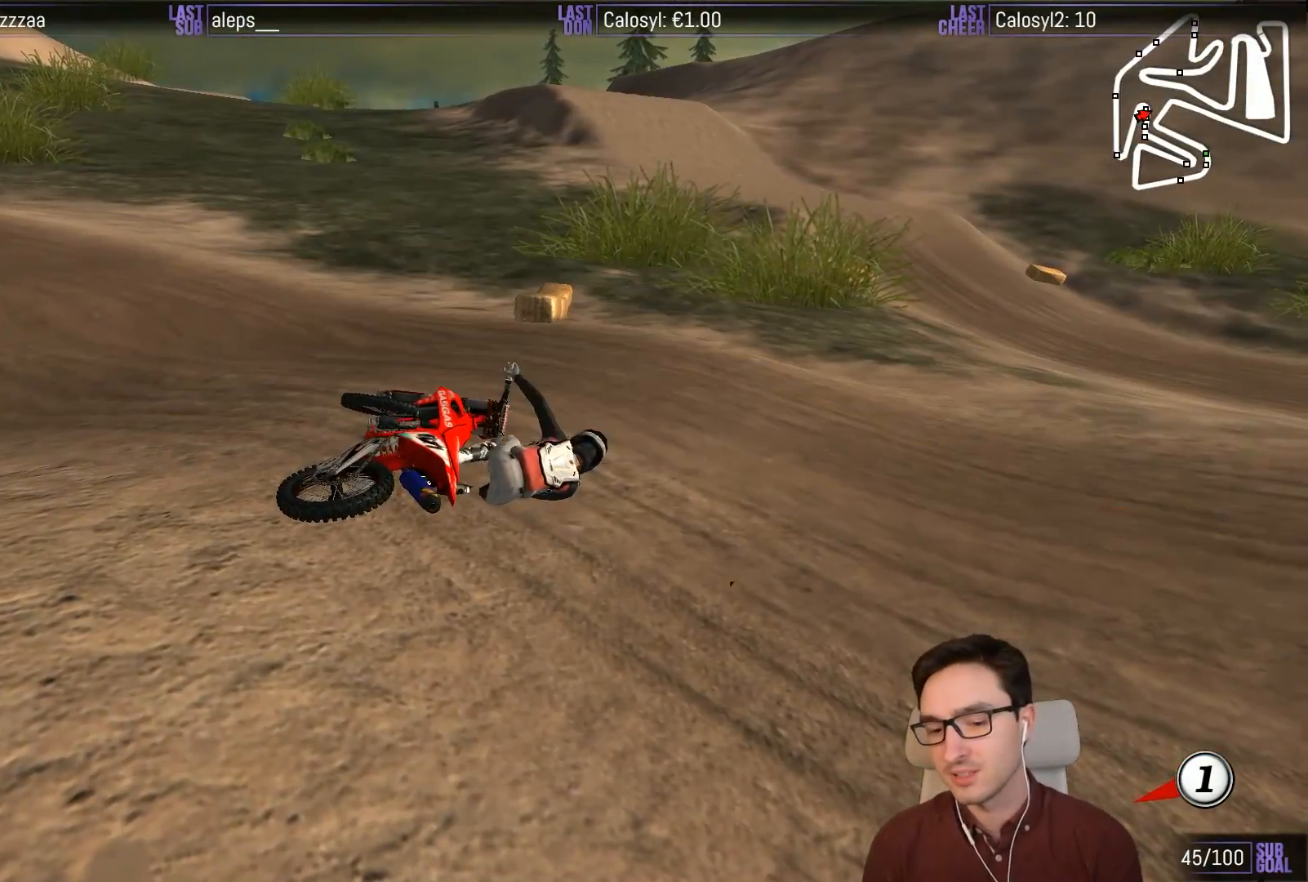
{"buttons": ["Y"], "left_stick": "right", "events": [[400, "X", "down"], [400, "Y", "down"], [400, "left_stick", "right"], [467, "X", "up"]]}
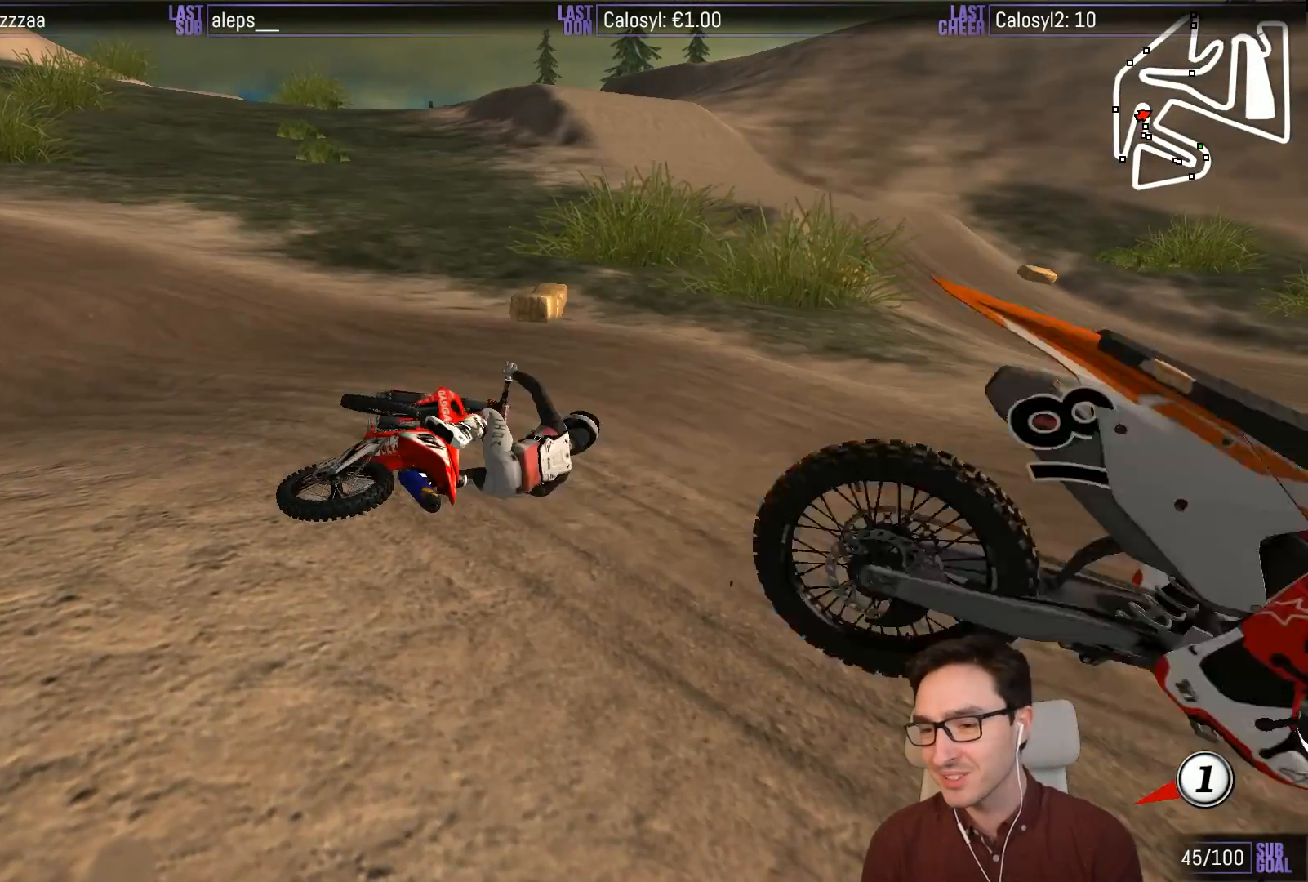
{"buttons": ["X", "Y"], "left_stick": "right", "events": [[17, "X", "down"], [50, "X", "up"], [117, "X", "down"], [167, "X", "up"], [183, "X", "down"], [250, "X", "up"], [283, "X", "down"]]}
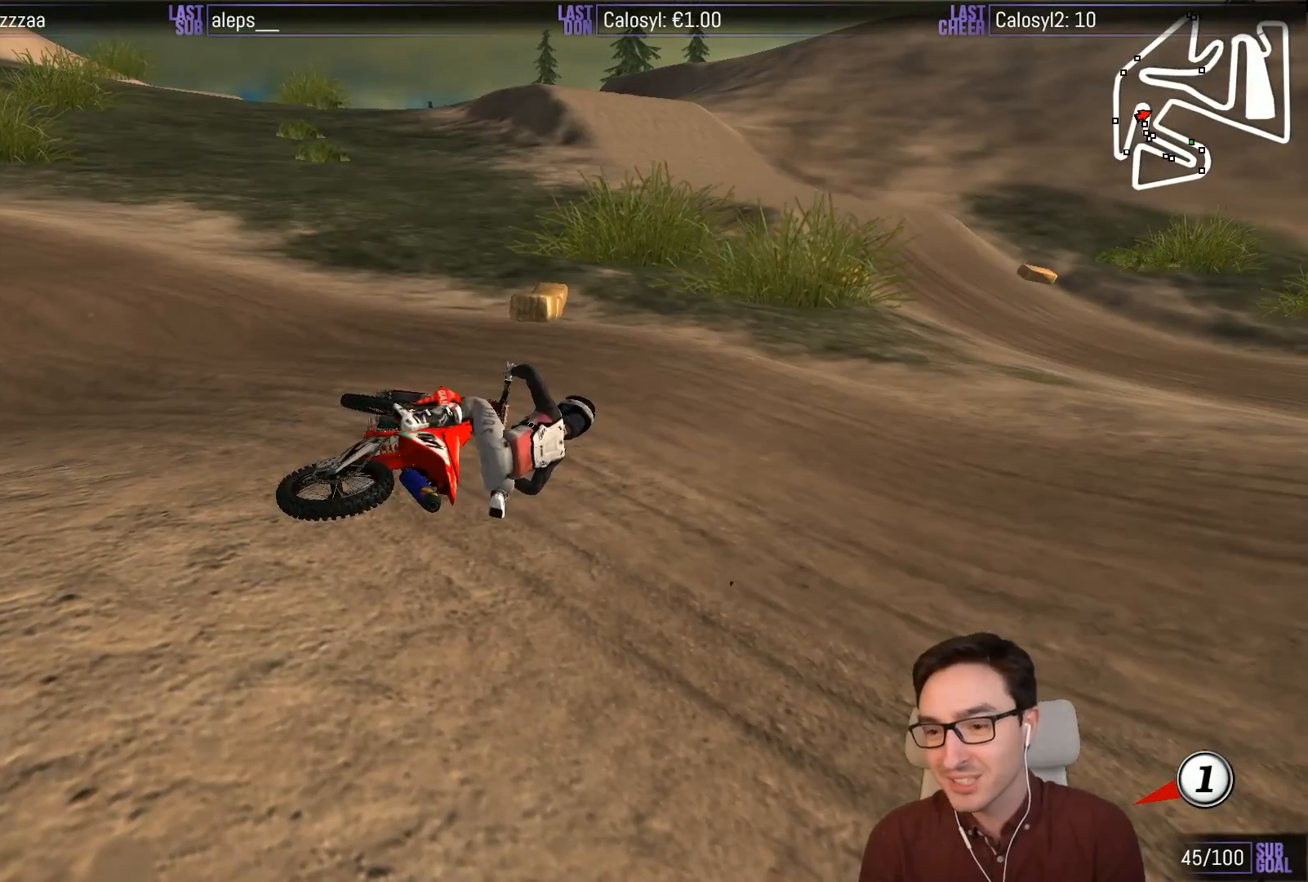
{"buttons": ["L1", "R2"], "left_stick": "center", "events": [[83, "X", "up"], [133, "X", "down"], [183, "X", "up"], [250, "X", "down"], [367, "L1", "down"], [383, "R2", "down"], [417, "X", "up"], [417, "left_stick", "center"], [433, "Y", "up"]]}
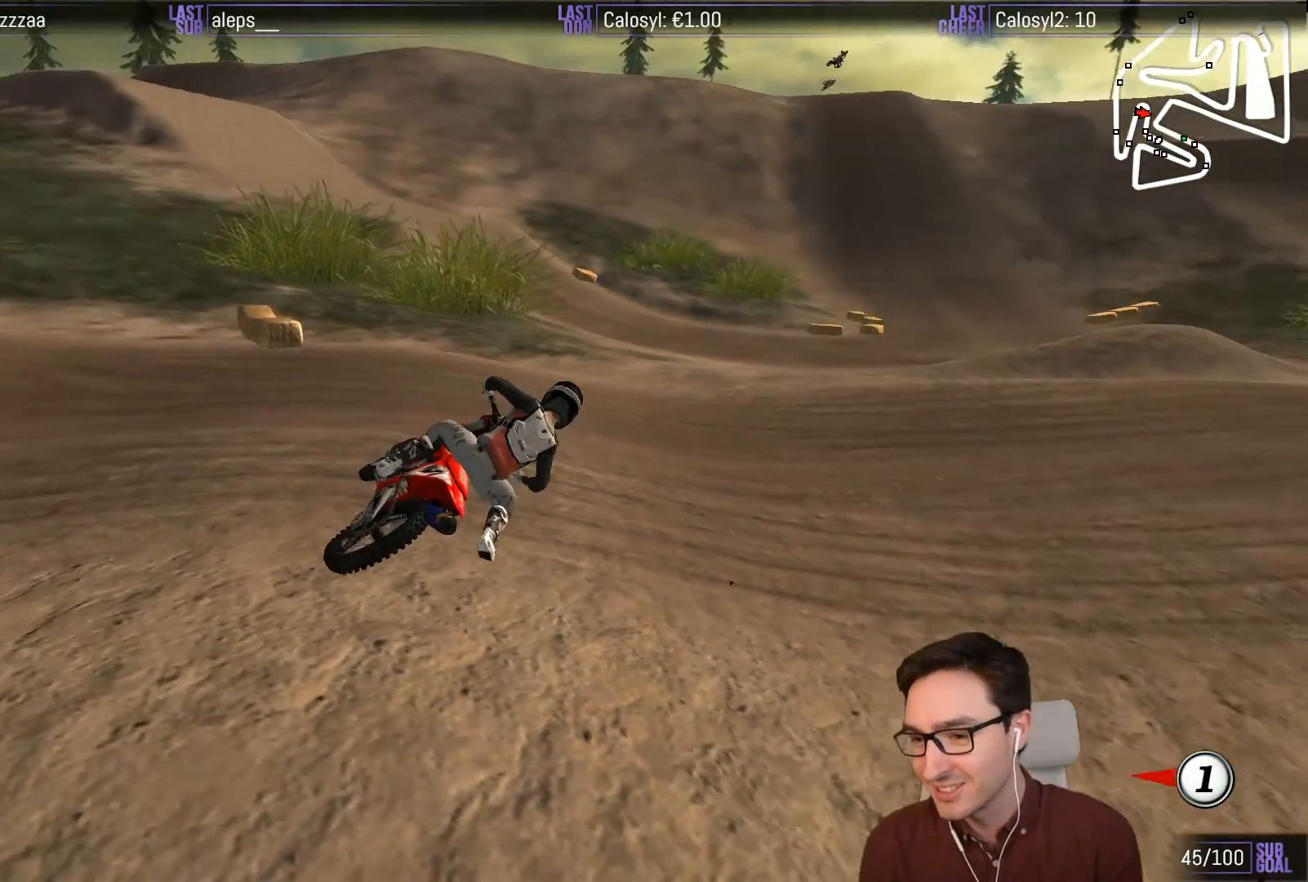
{"buttons": ["L1", "R2"], "left_stick": "center", "events": []}
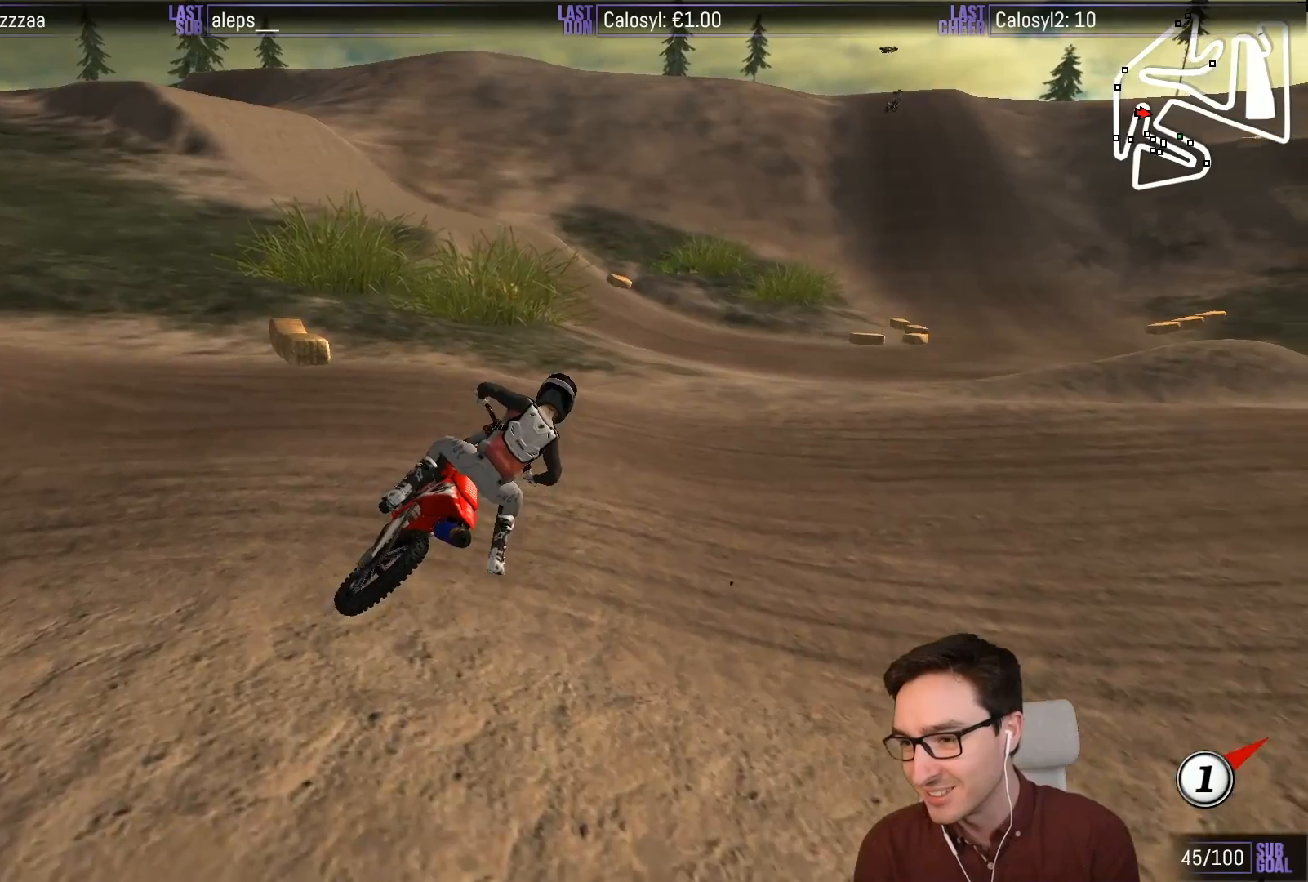
{"buttons": ["L1", "R2"], "left_stick": "right", "events": [[67, "left_stick", "right"]]}